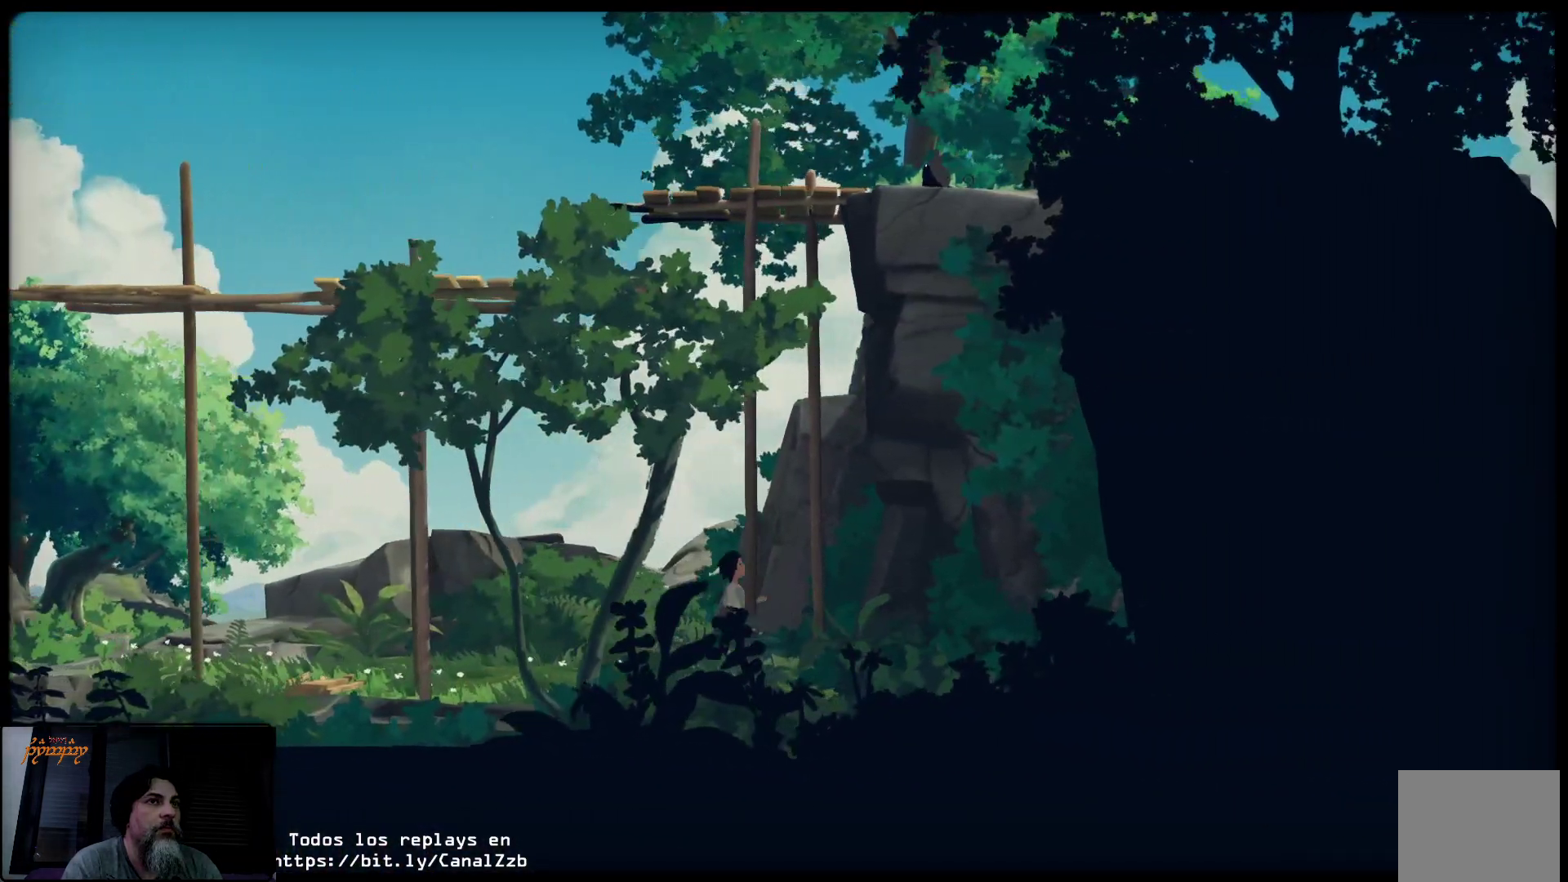
Gameplay with a controller (Xbox layout); each line is a JSON object with the inputs held at the frame after it. "events" lists button and stick changes between this image and that frame as [ms after this image, input, new state], when the widget could be followed in between.
{"buttons": [], "left_stick": "right", "right_stick": "center", "events": []}
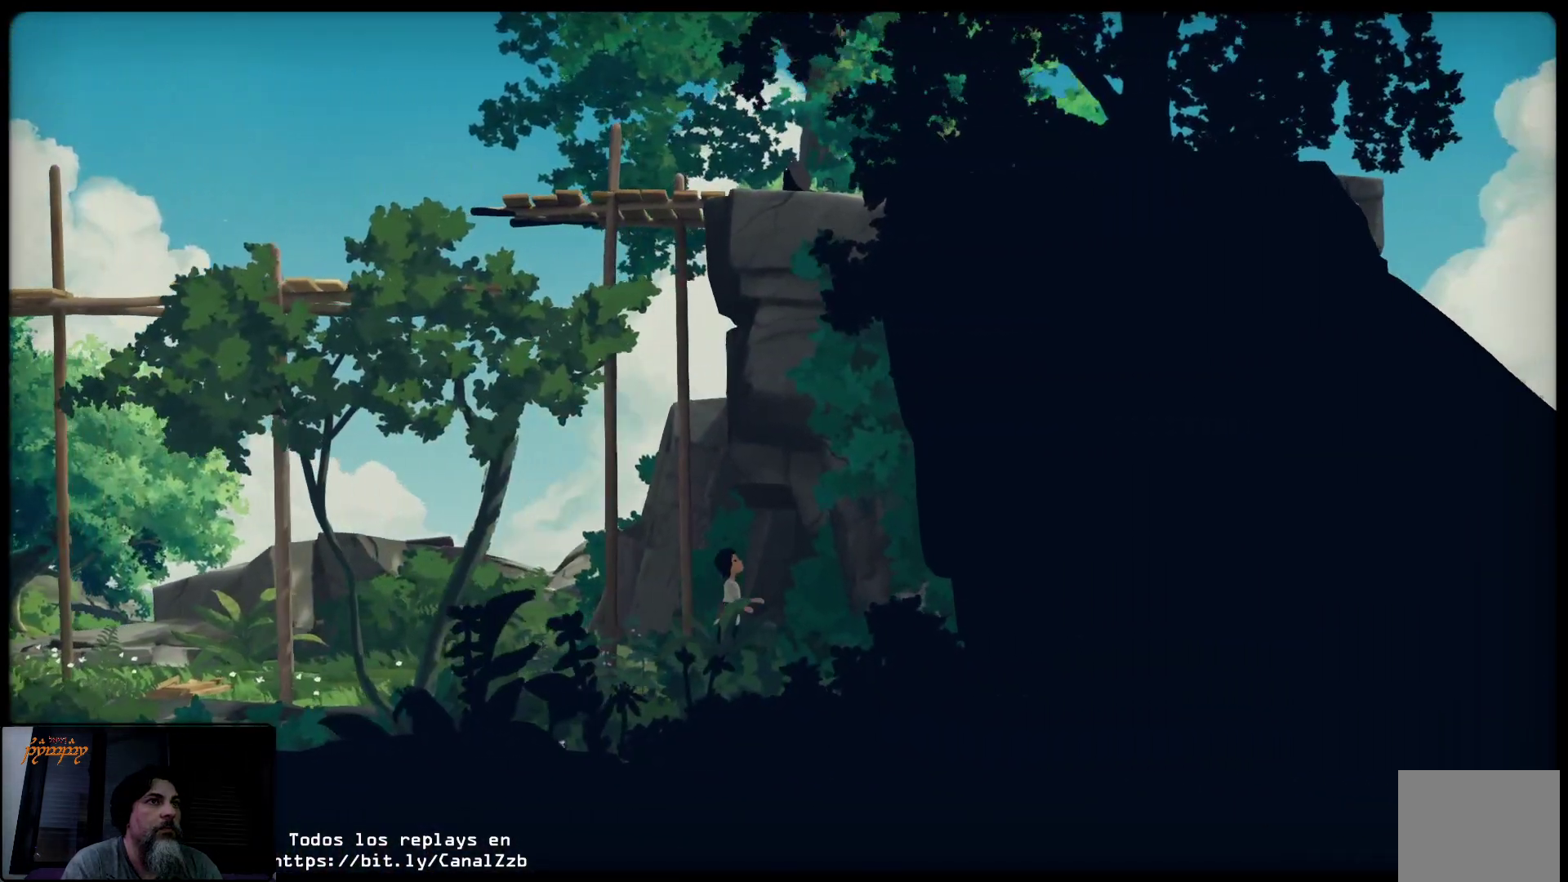
{"buttons": [], "left_stick": "right", "right_stick": "center", "events": []}
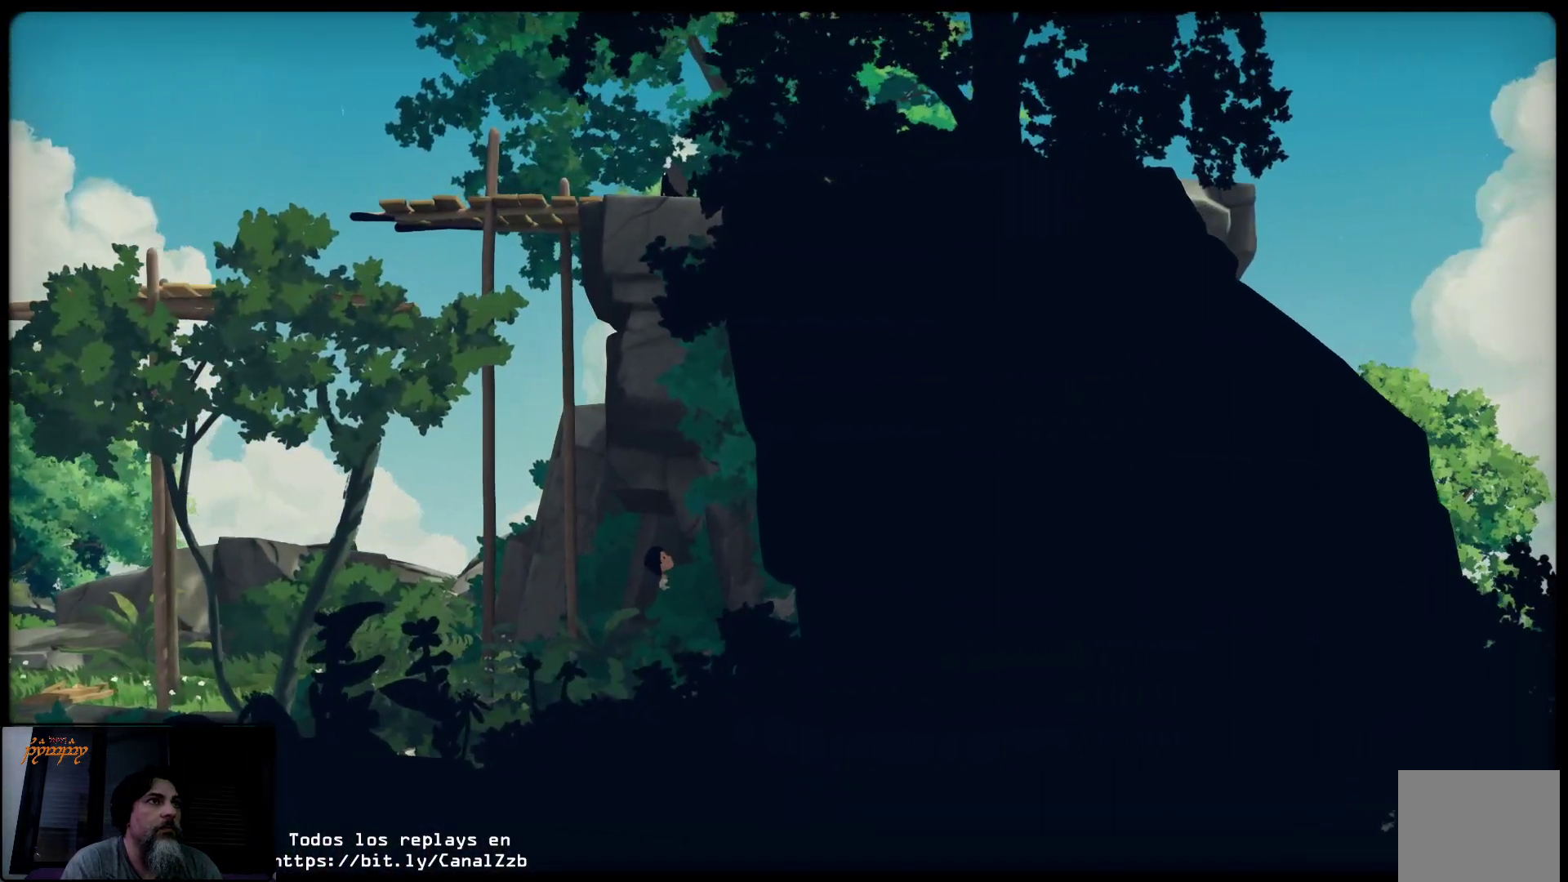
{"buttons": ["A"], "left_stick": "up", "right_stick": "center", "events": [[217, "A", "down"], [283, "left_stick", "up"]]}
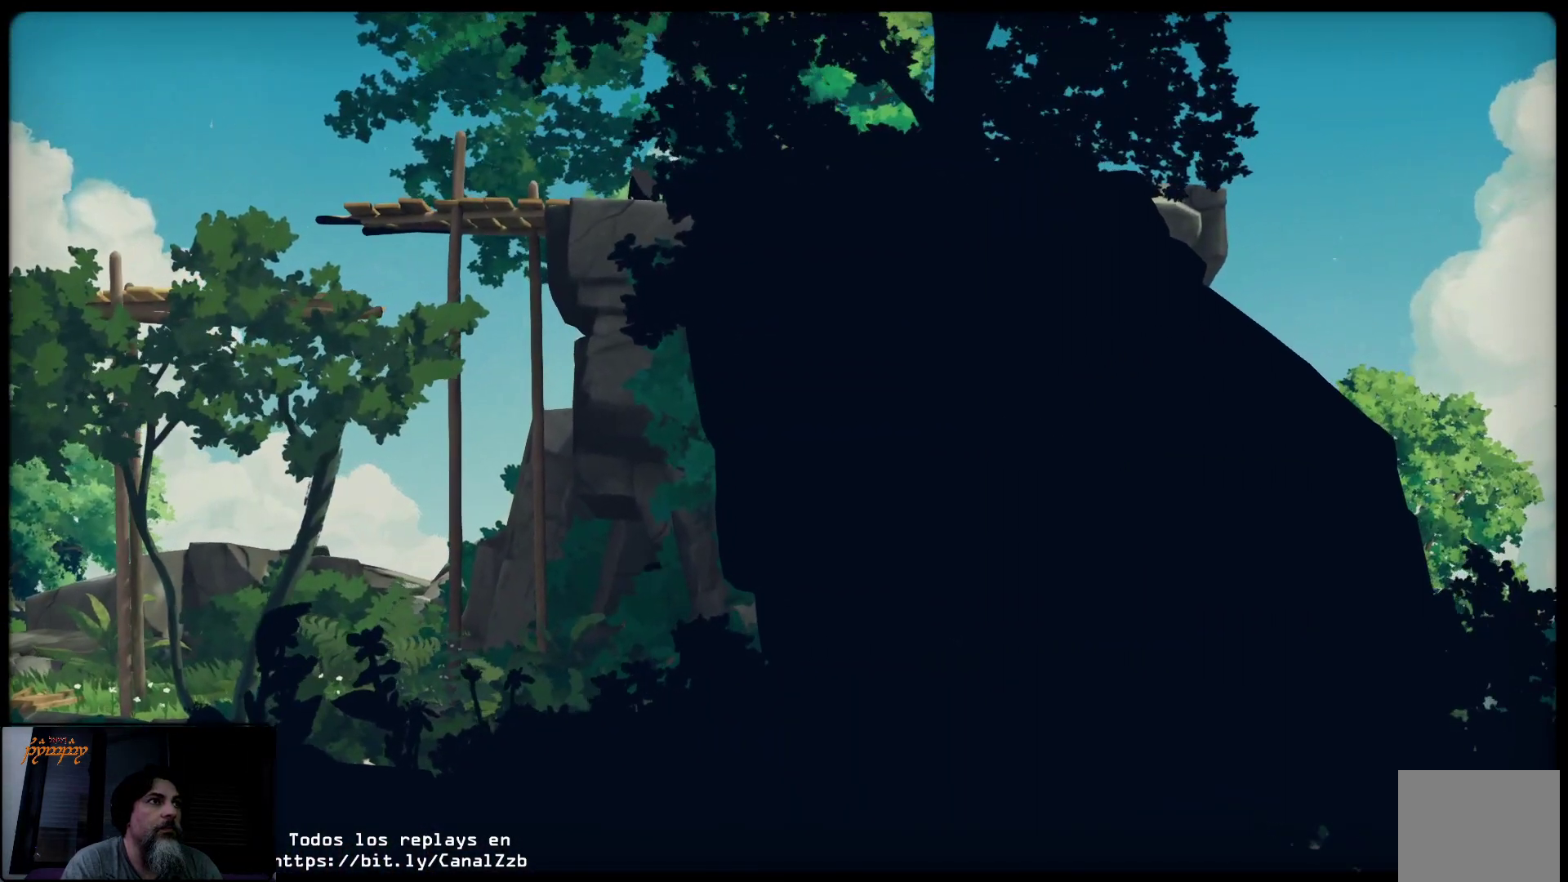
{"buttons": ["A"], "left_stick": "up-left", "right_stick": "center", "events": [[150, "left_stick", "up-left"]]}
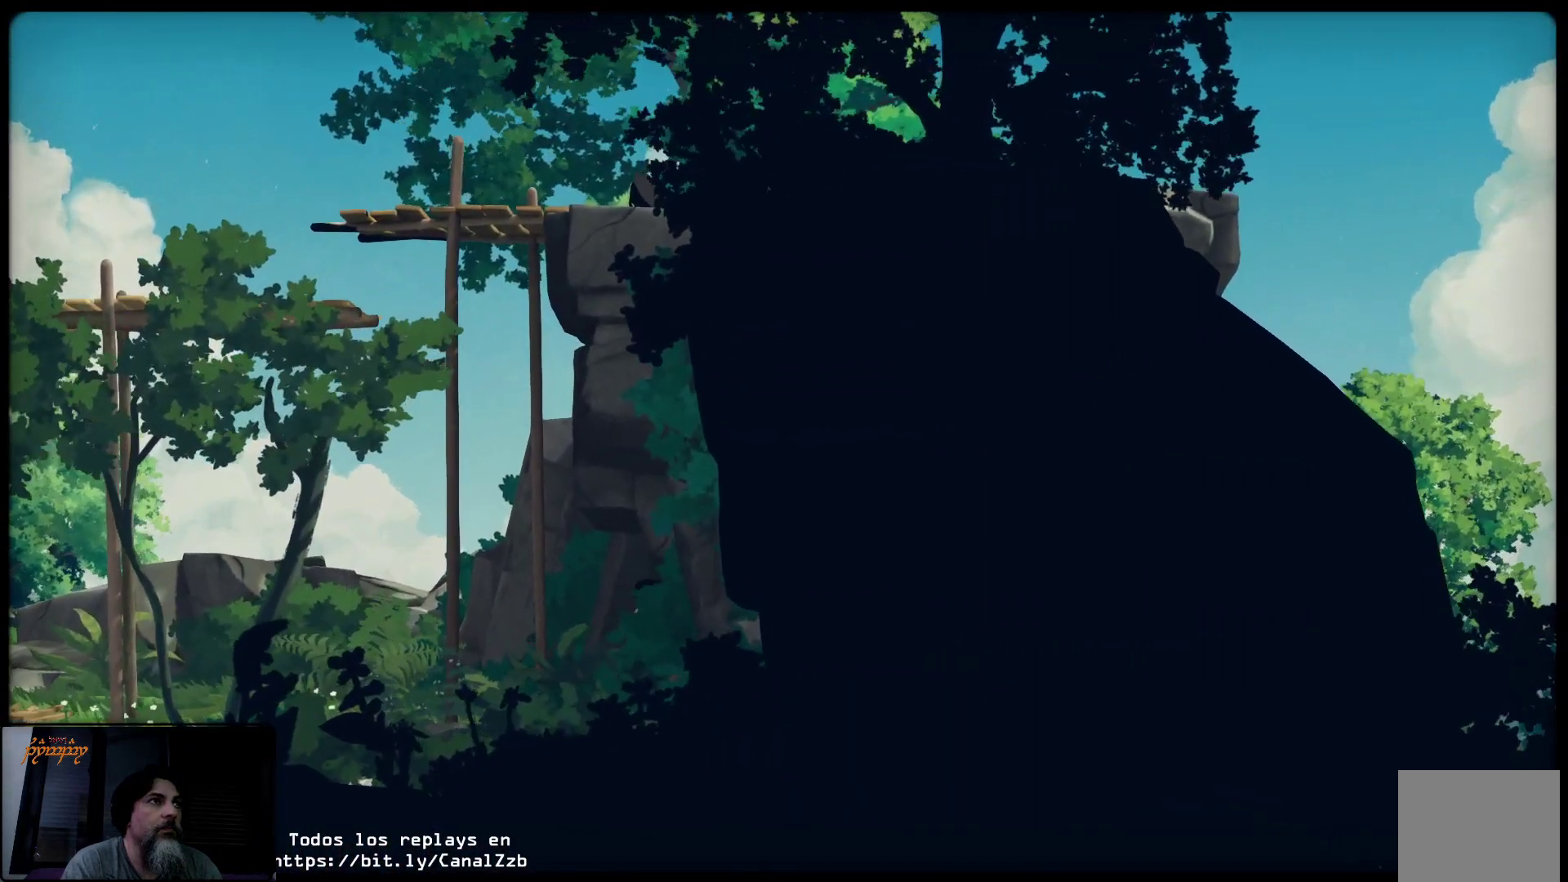
{"buttons": [], "left_stick": "left", "right_stick": "center", "events": [[67, "left_stick", "left"], [83, "A", "up"]]}
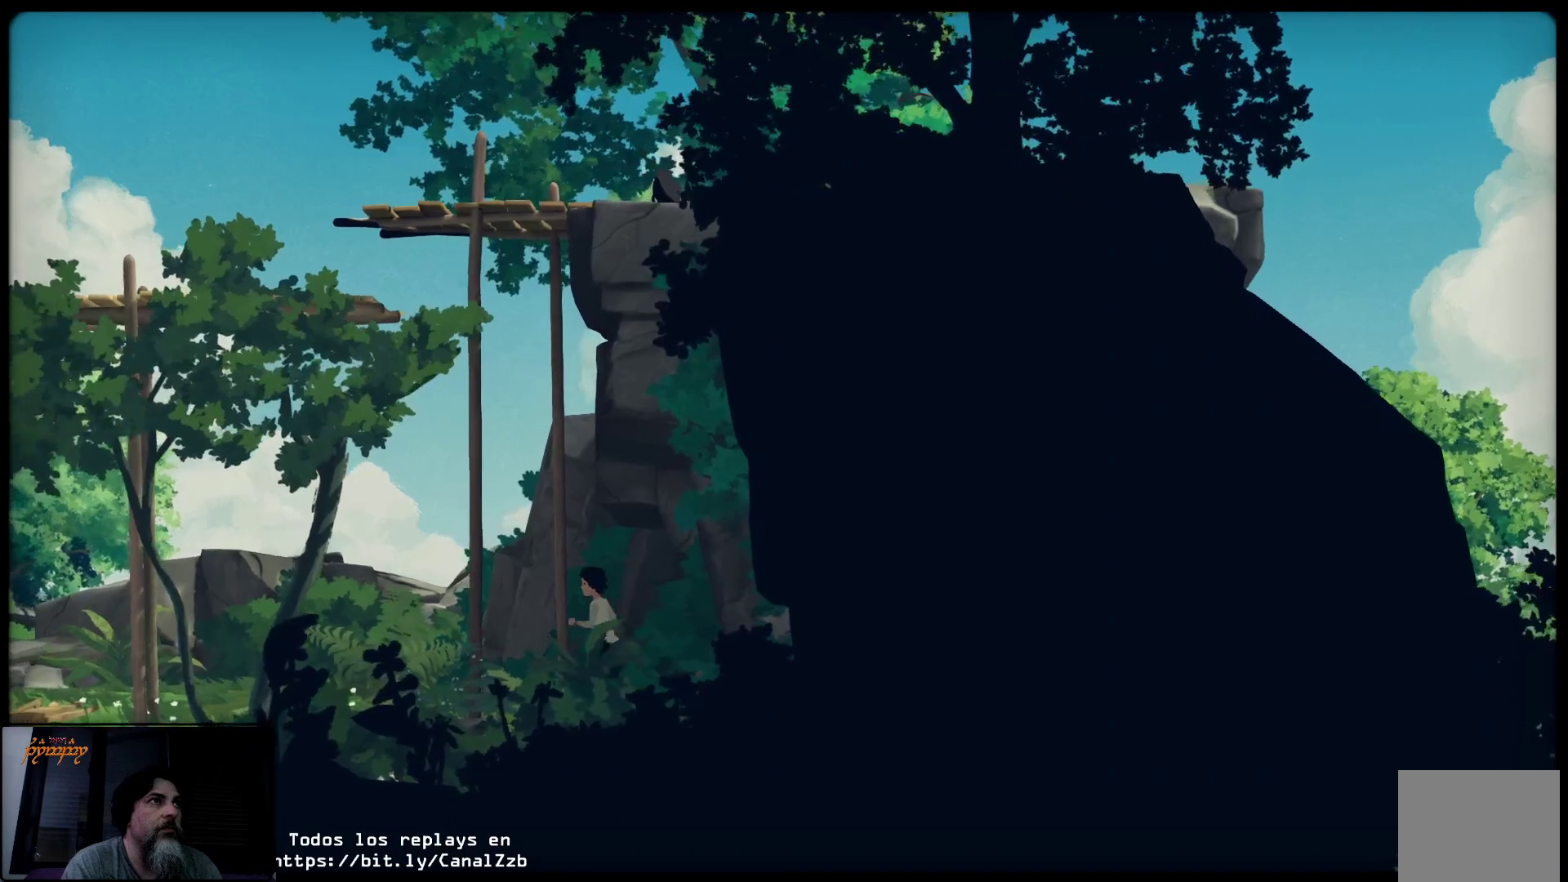
{"buttons": ["A"], "left_stick": "up", "right_stick": "center", "events": [[100, "A", "down"], [183, "left_stick", "up-left"], [283, "left_stick", "up"]]}
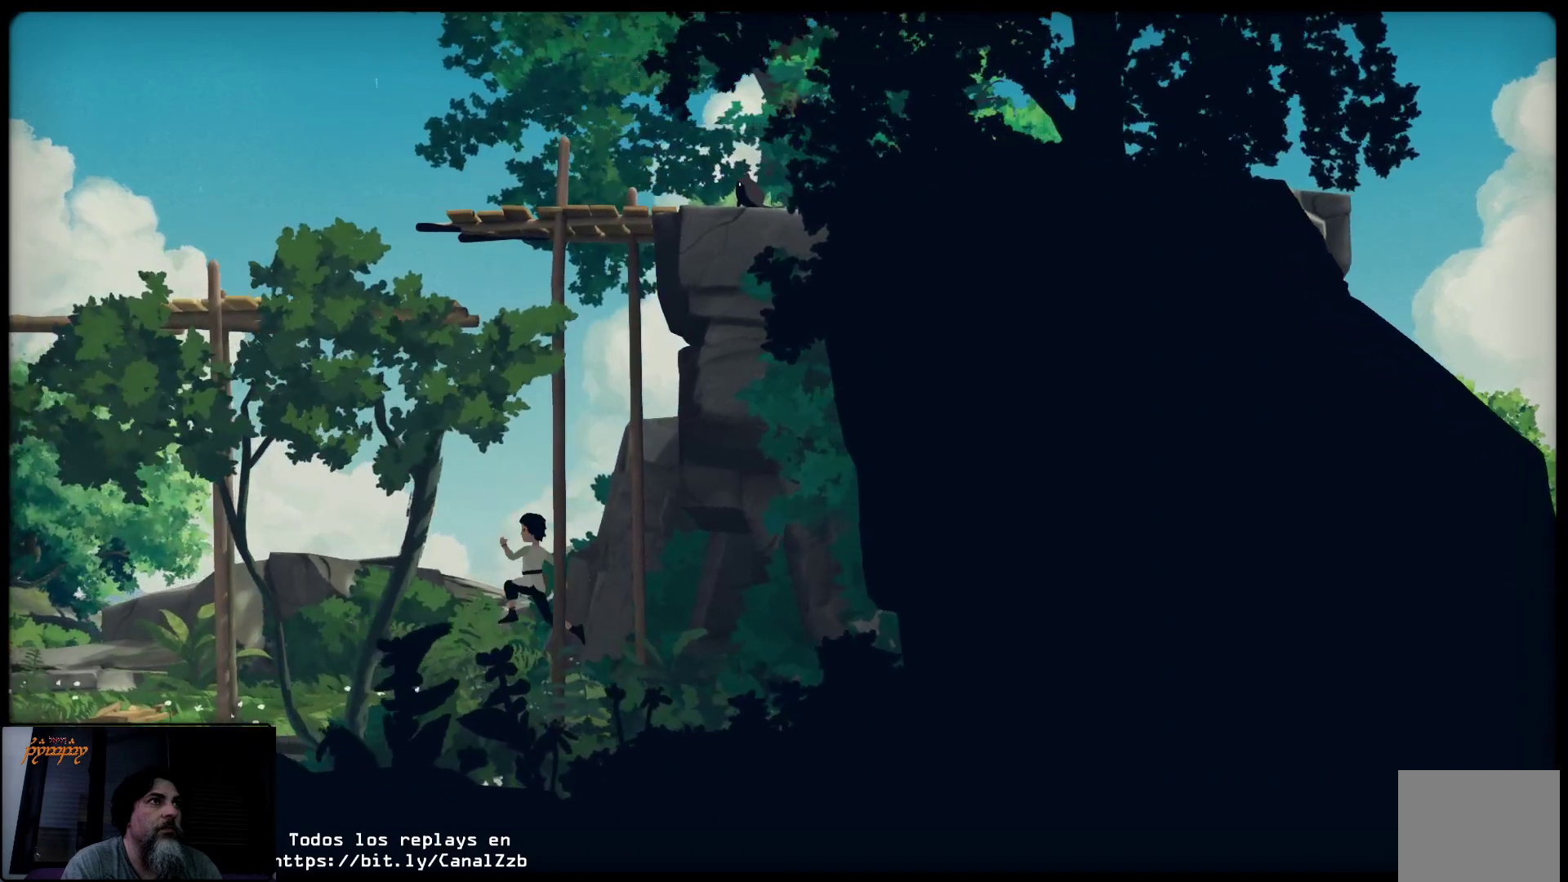
{"buttons": [], "left_stick": "up-left", "right_stick": "center", "events": [[17, "left_stick", "up-left"], [350, "A", "up"]]}
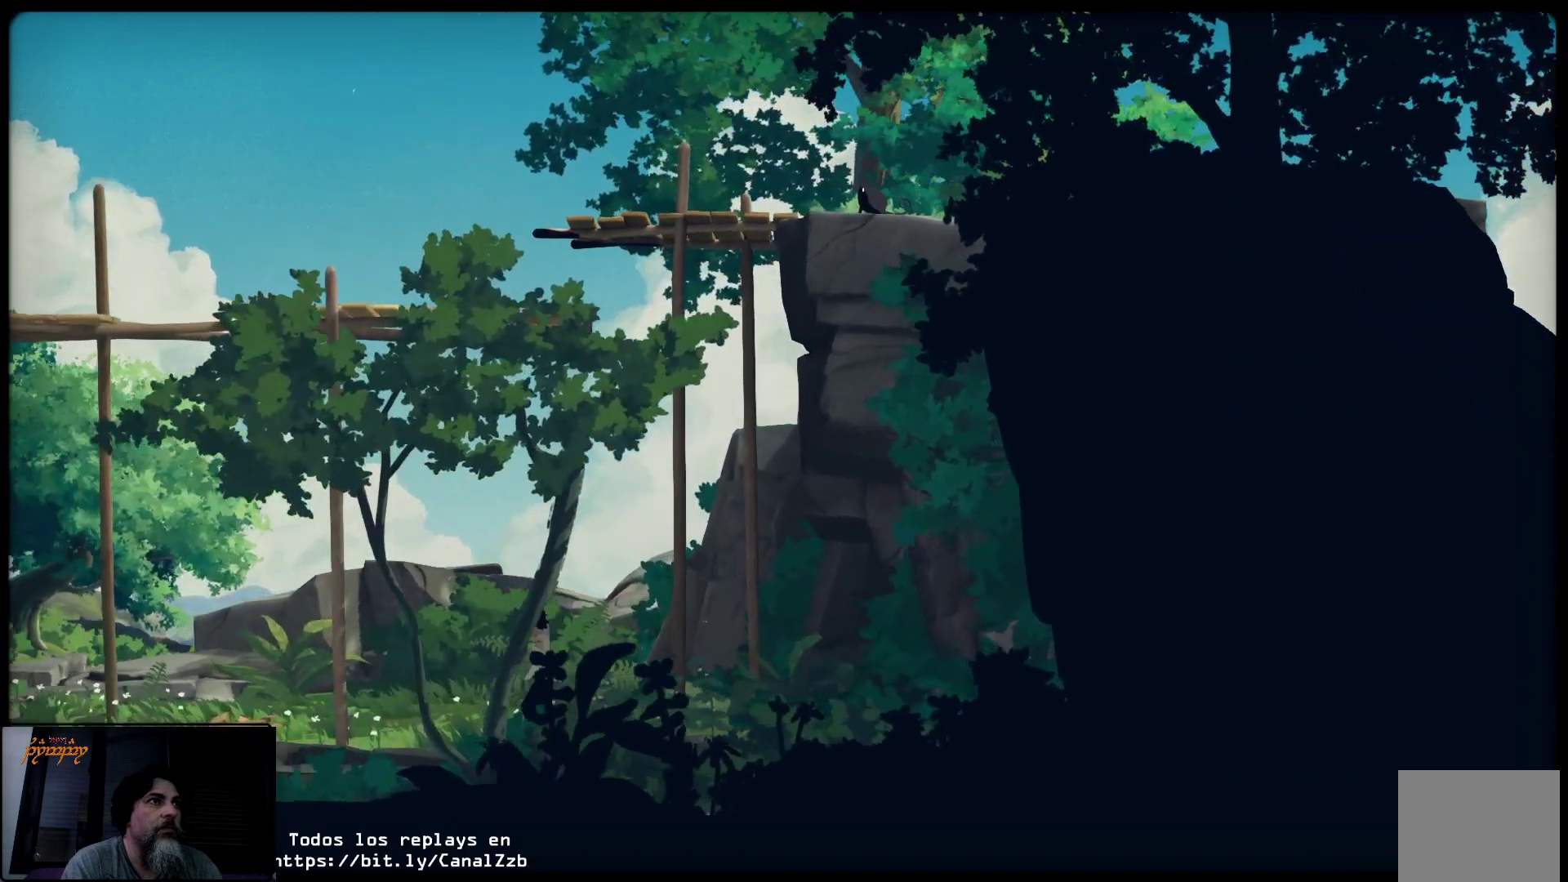
{"buttons": ["A"], "left_stick": "up-left", "right_stick": "center", "events": [[133, "A", "down"]]}
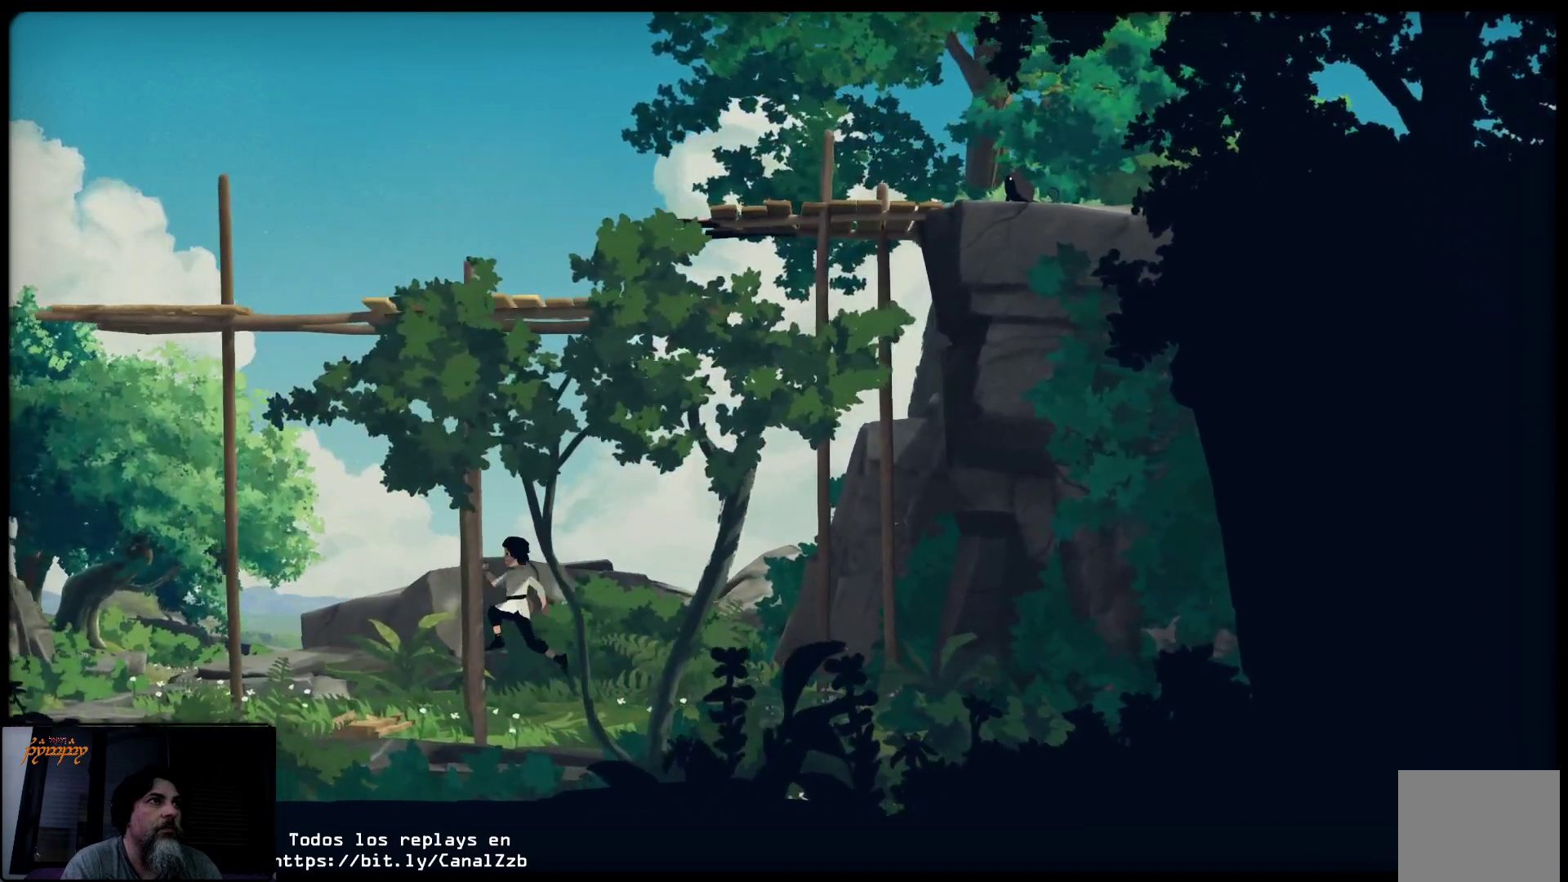
{"buttons": [], "left_stick": "up", "right_stick": "center", "events": [[150, "A", "up"], [367, "left_stick", "up"]]}
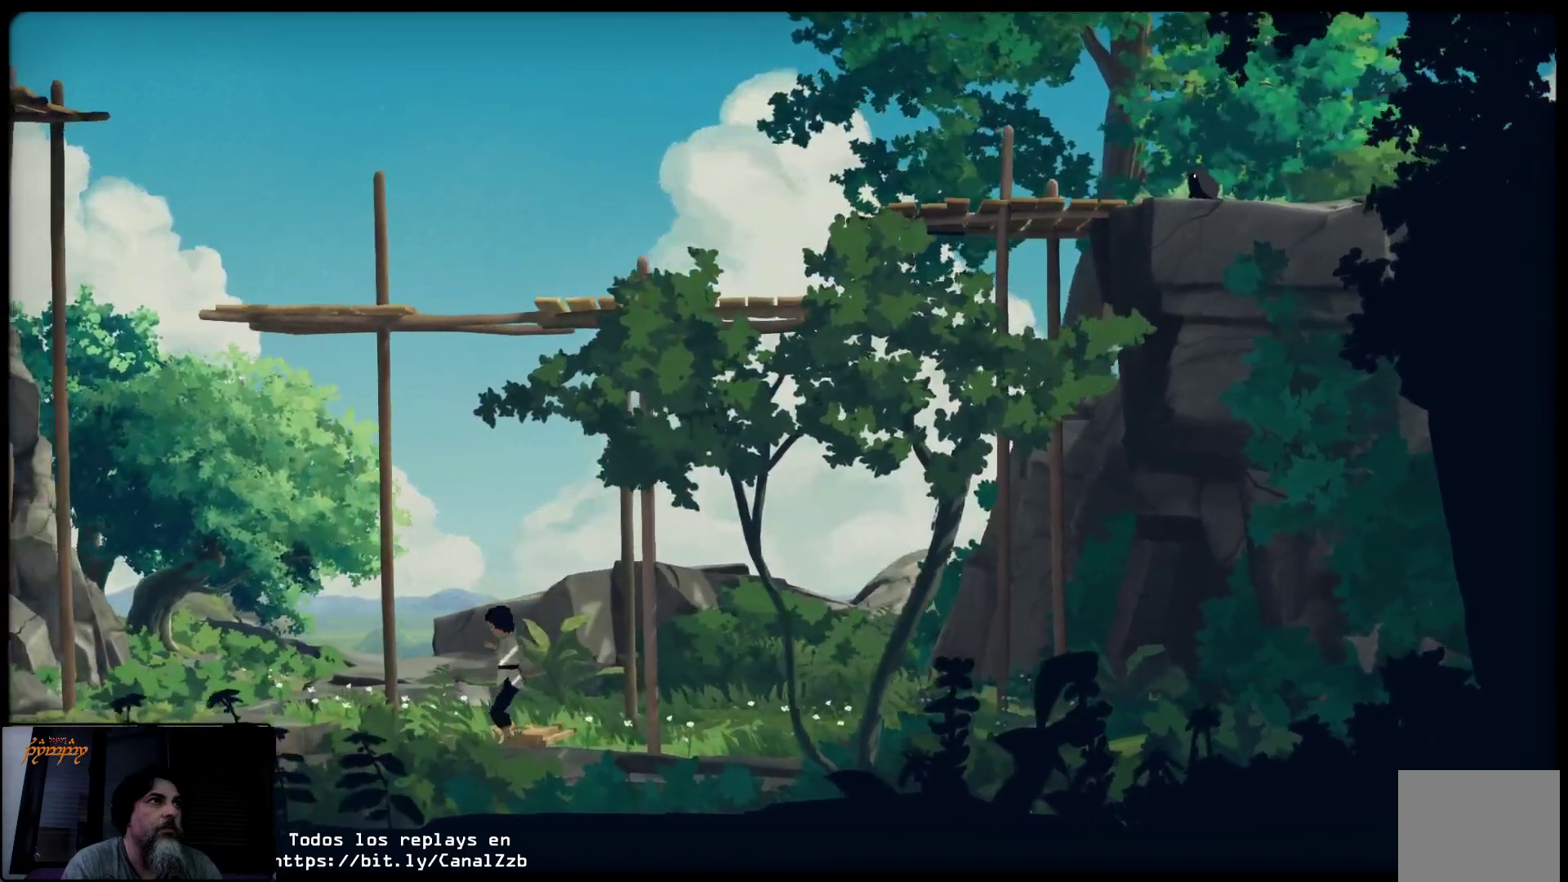
{"buttons": [], "left_stick": "up", "right_stick": "center", "events": []}
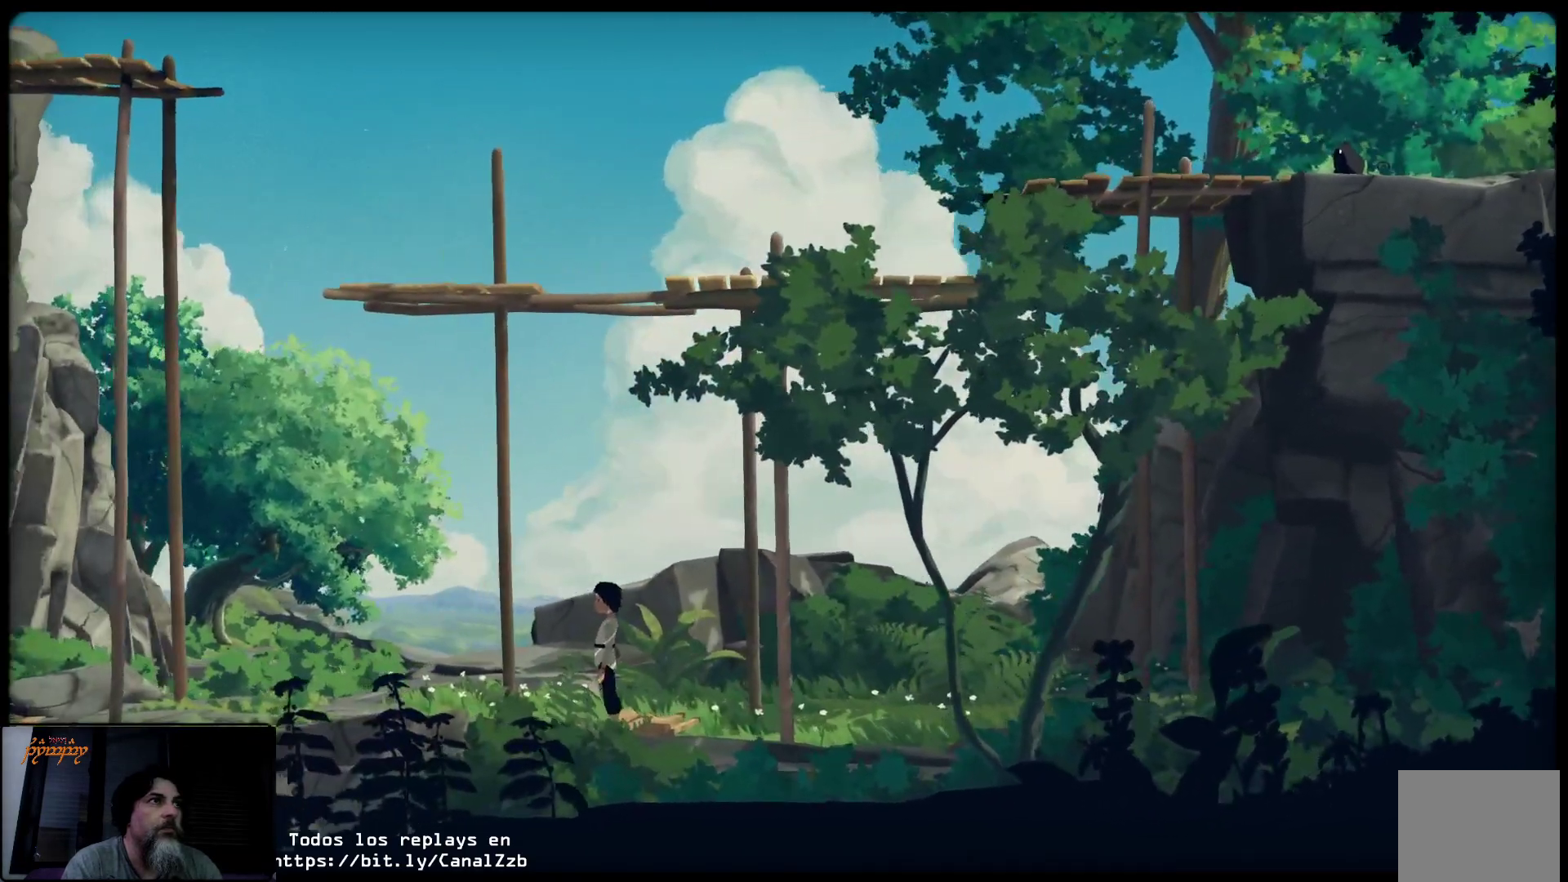
{"buttons": [], "left_stick": "up-left", "right_stick": "center", "events": [[150, "left_stick", "up-left"]]}
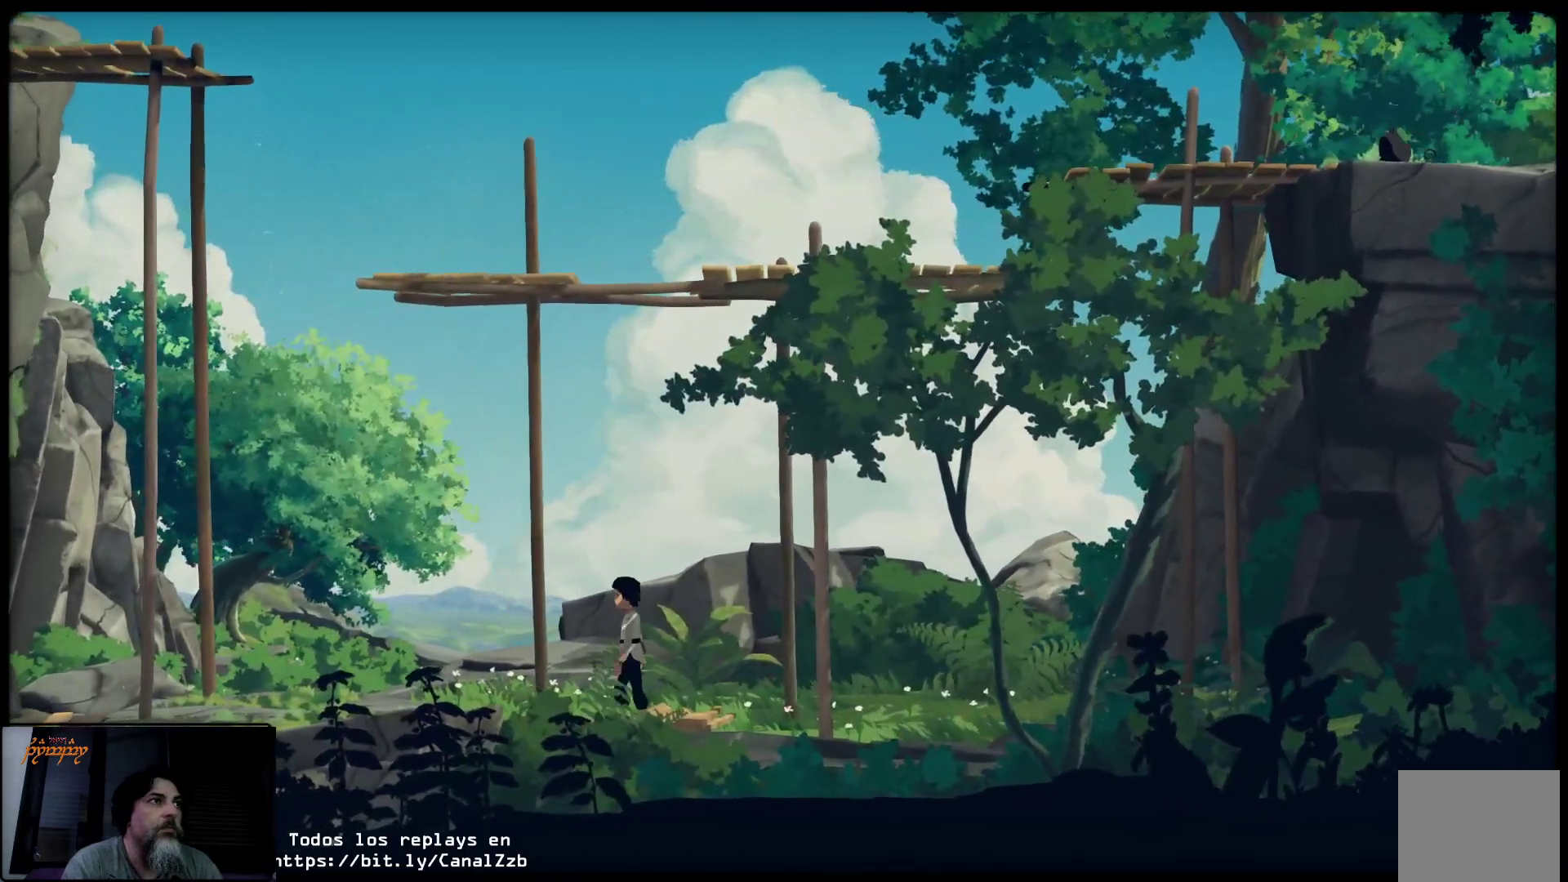
{"buttons": [], "left_stick": "up", "right_stick": "center", "events": [[450, "left_stick", "up"]]}
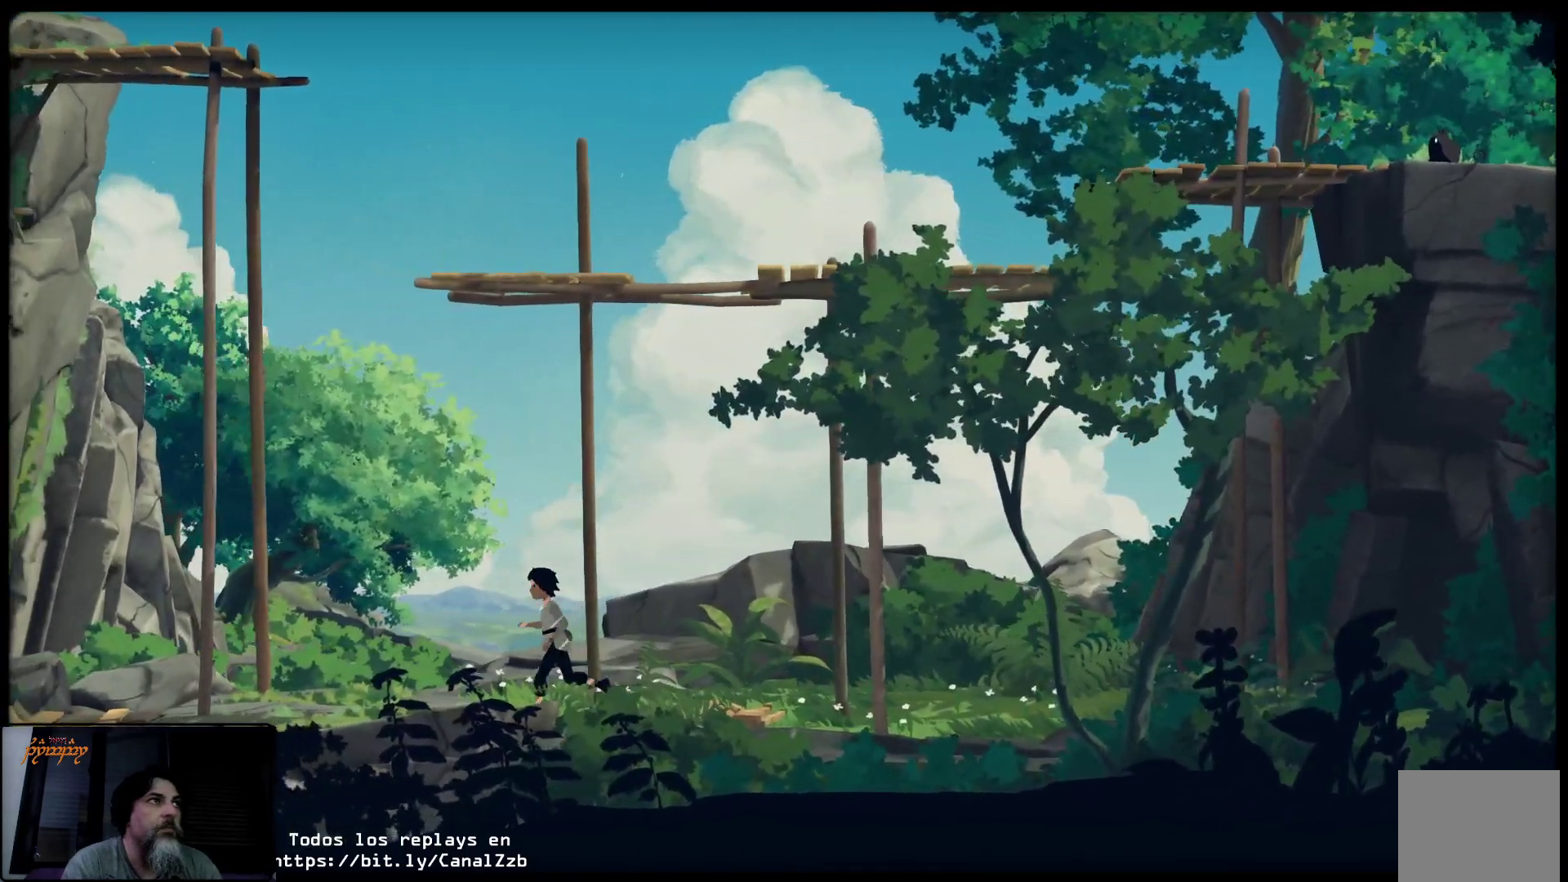
{"buttons": [], "left_stick": "up-left", "right_stick": "center", "events": [[350, "left_stick", "up-left"]]}
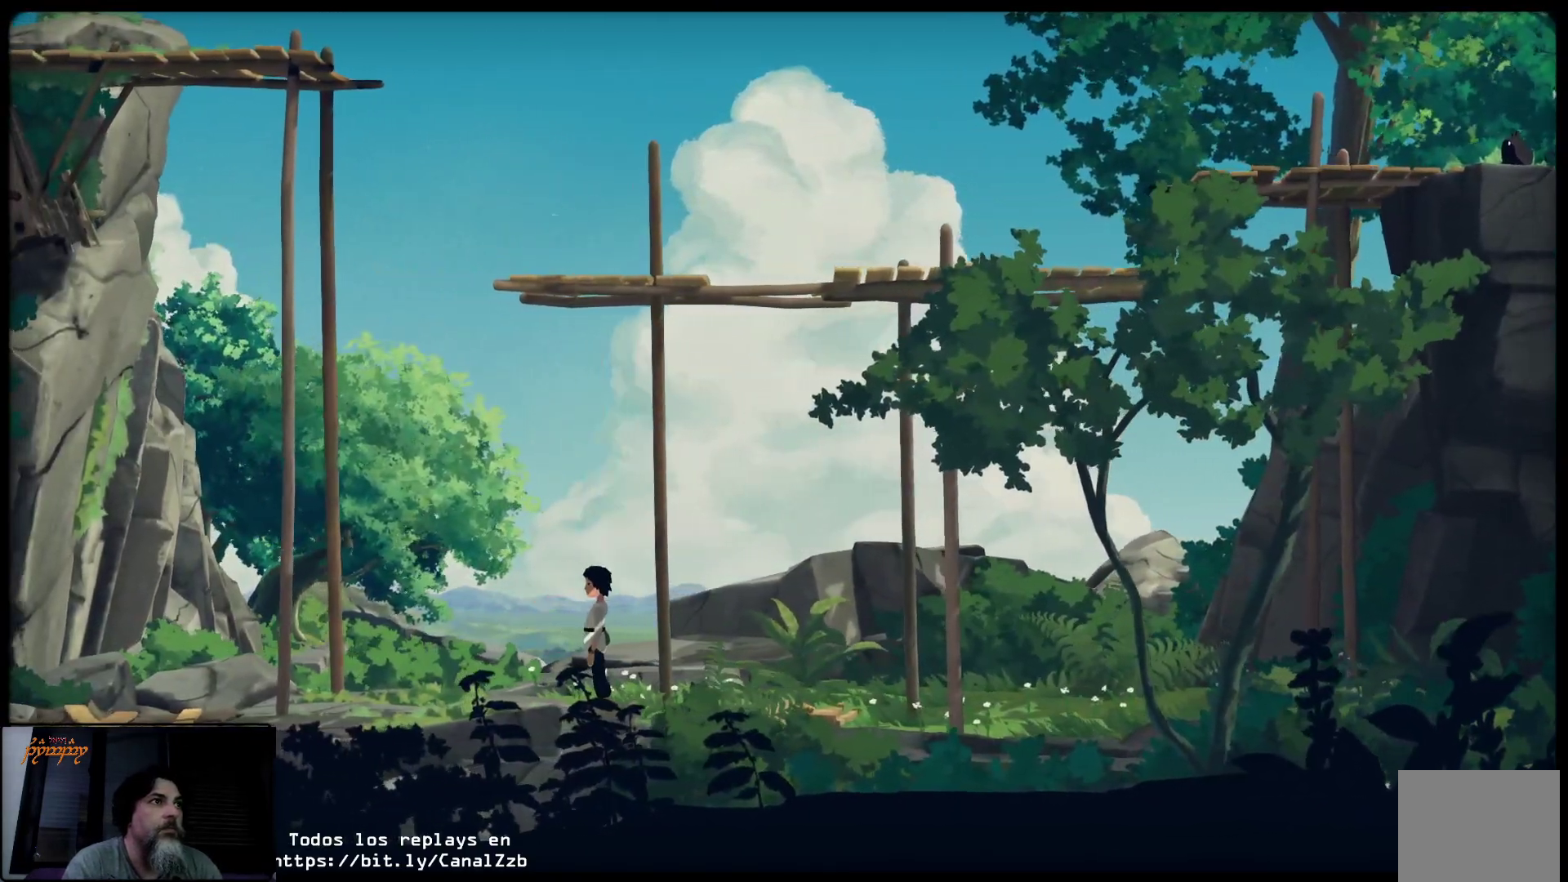
{"buttons": ["A"], "left_stick": "up-left", "right_stick": "center", "events": [[500, "A", "down"]]}
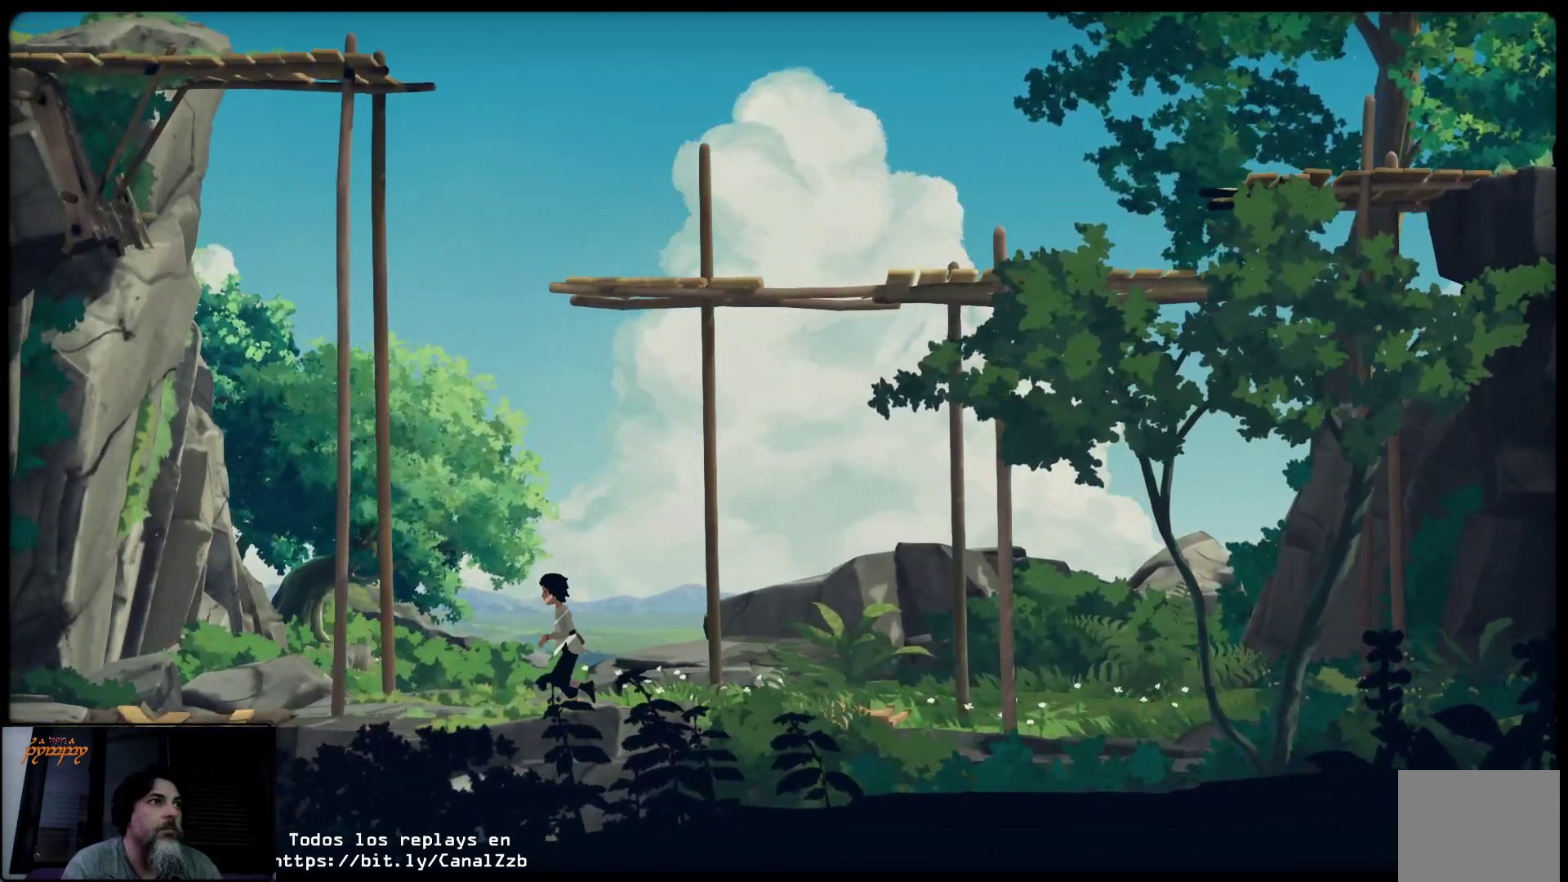
{"buttons": ["X"], "left_stick": "center", "right_stick": "center", "events": [[317, "A", "up"], [383, "X", "down"], [500, "left_stick", "center"]]}
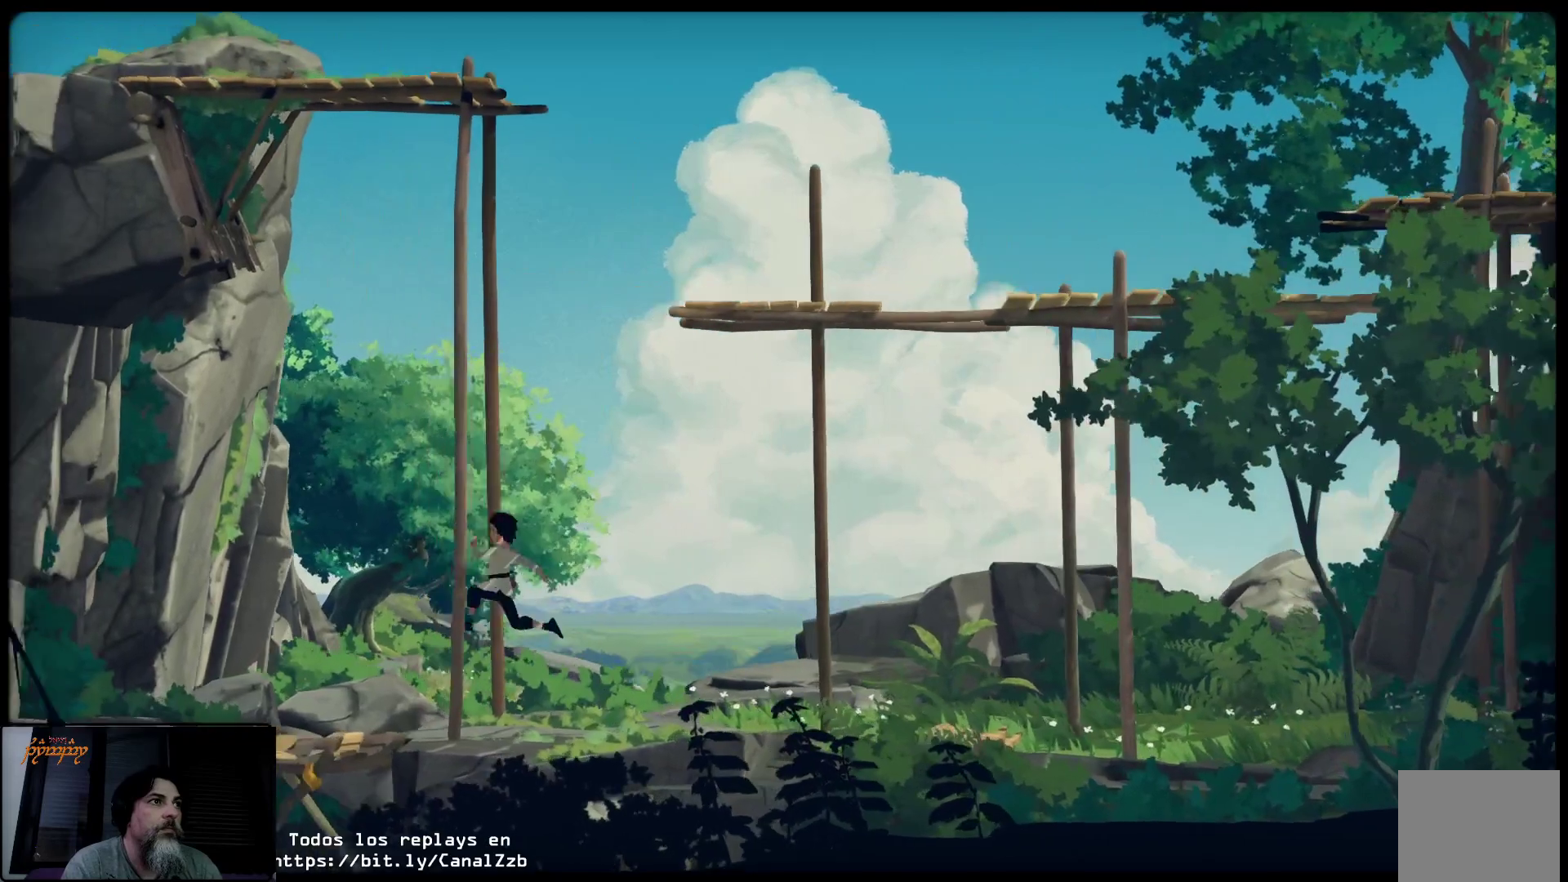
{"buttons": ["X"], "left_stick": "center", "right_stick": "center", "events": [[17, "X", "up"], [100, "X", "down"], [200, "X", "up"], [300, "X", "down"], [350, "X", "up"], [433, "X", "down"]]}
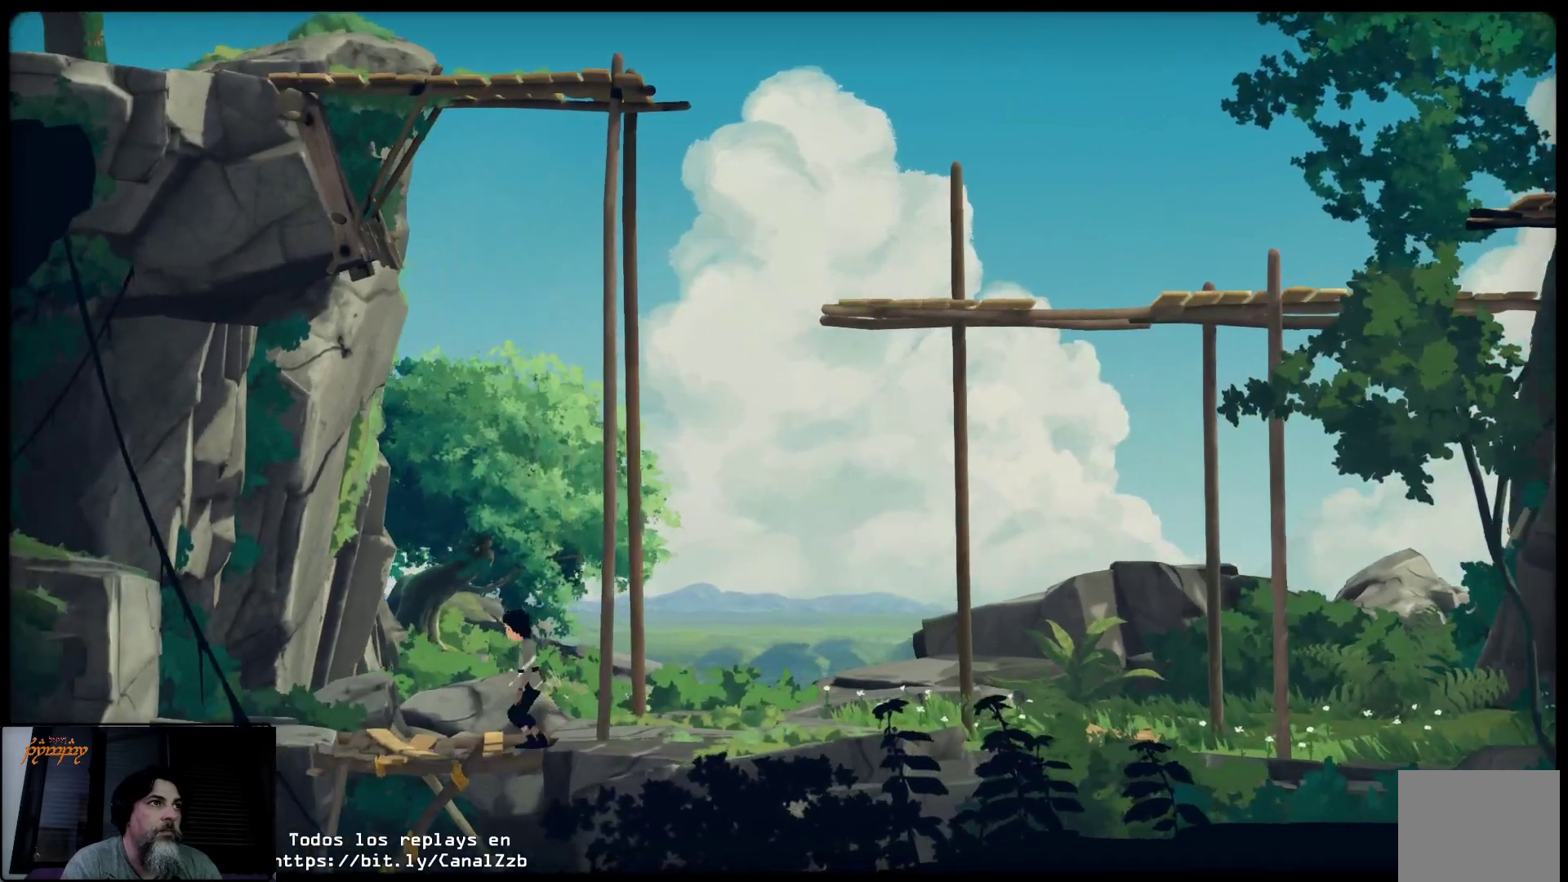
{"buttons": ["X"], "left_stick": "center", "right_stick": "center", "events": [[33, "X", "up"], [83, "left_stick", "right"], [250, "X", "down"], [367, "left_stick", "center"]]}
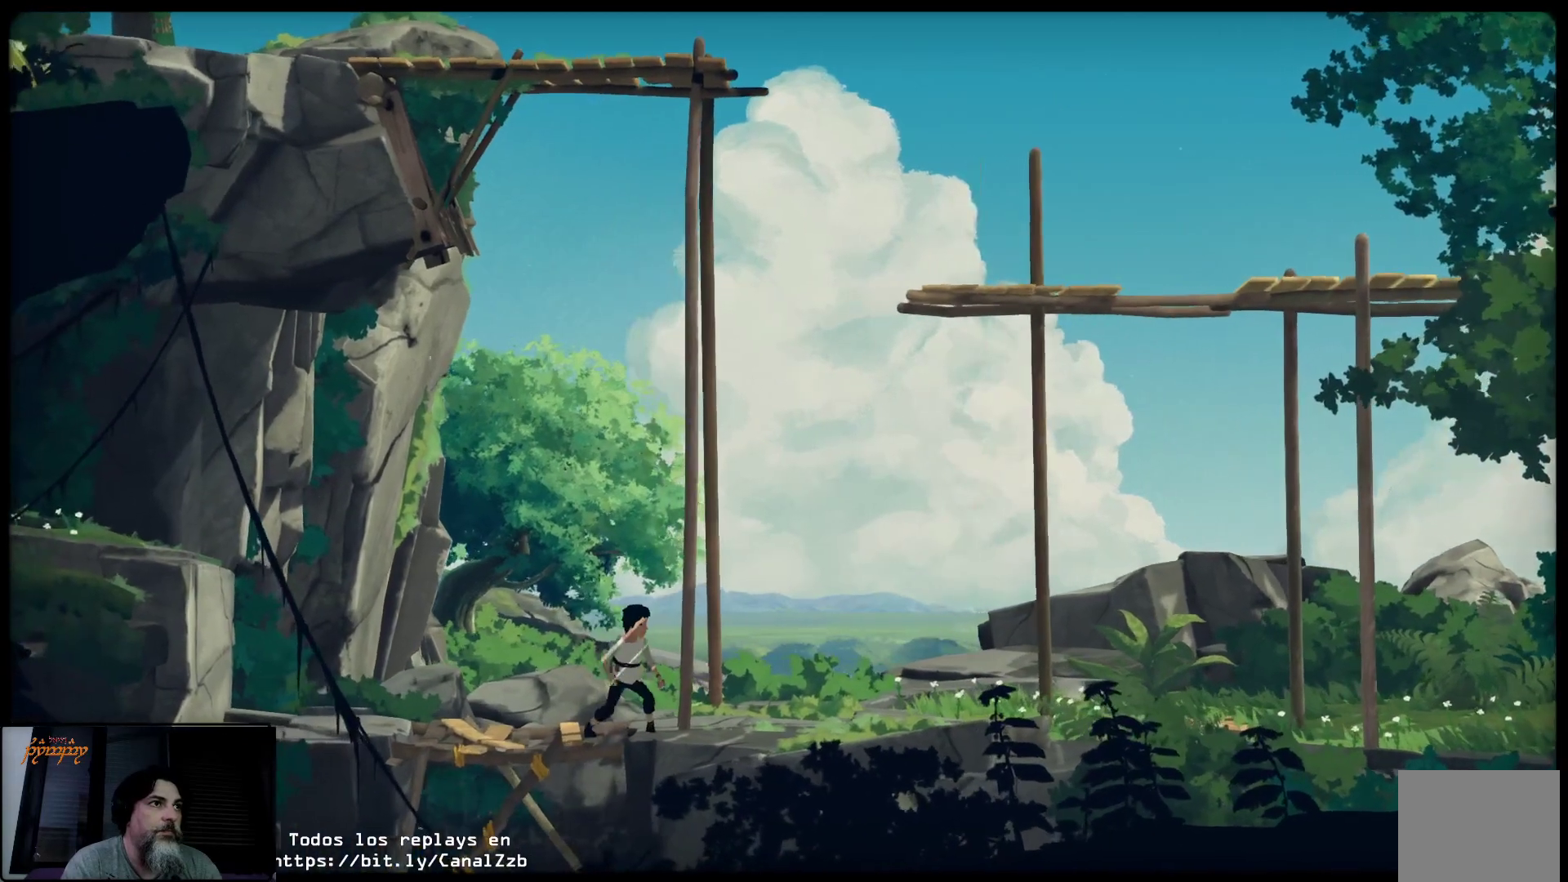
{"buttons": ["X"], "left_stick": "down", "right_stick": "center", "events": [[17, "X", "up"], [33, "X", "down"], [217, "X", "up"], [217, "left_stick", "left"], [450, "X", "down"], [500, "left_stick", "down"]]}
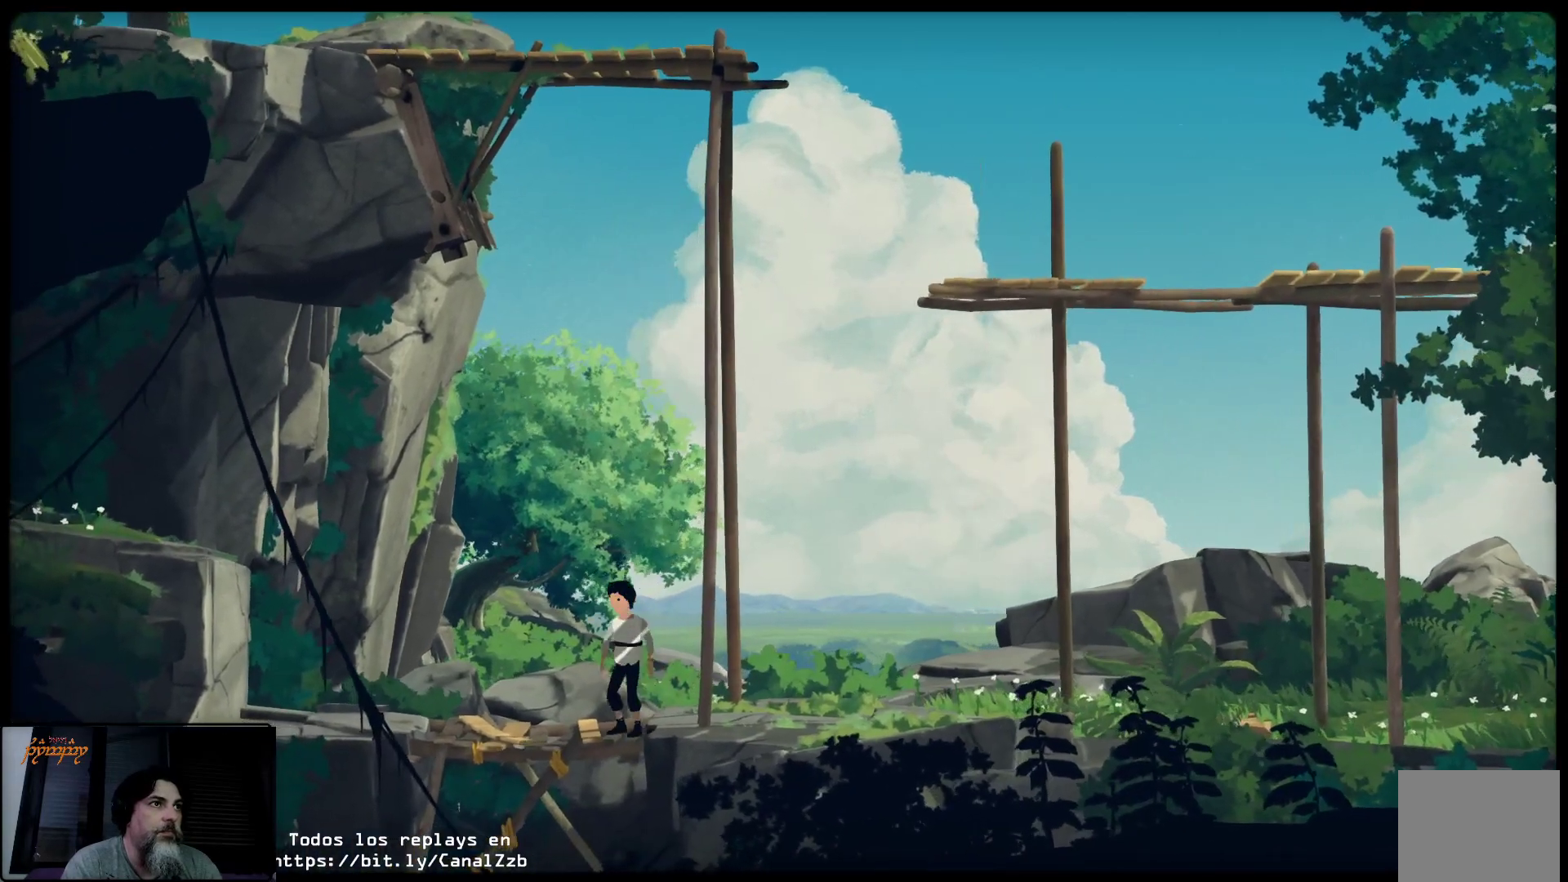
{"buttons": ["X"], "left_stick": "down", "right_stick": "center", "events": [[350, "X", "up"], [400, "X", "down"]]}
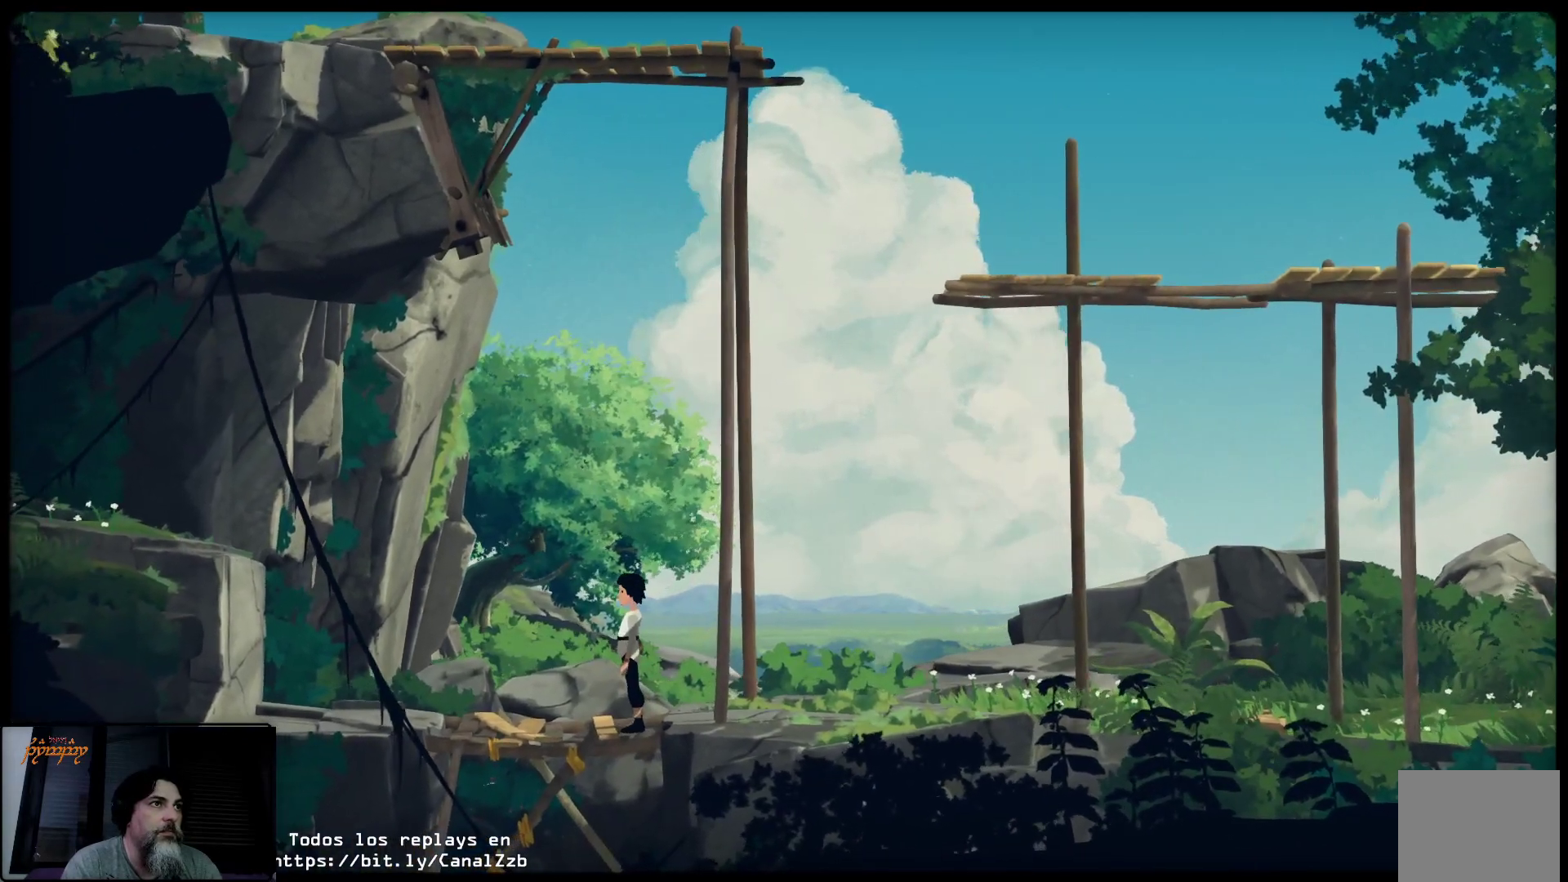
{"buttons": ["L2"], "left_stick": "center", "right_stick": "center", "events": [[167, "X", "up"], [183, "L2", "down"], [217, "left_stick", "center"]]}
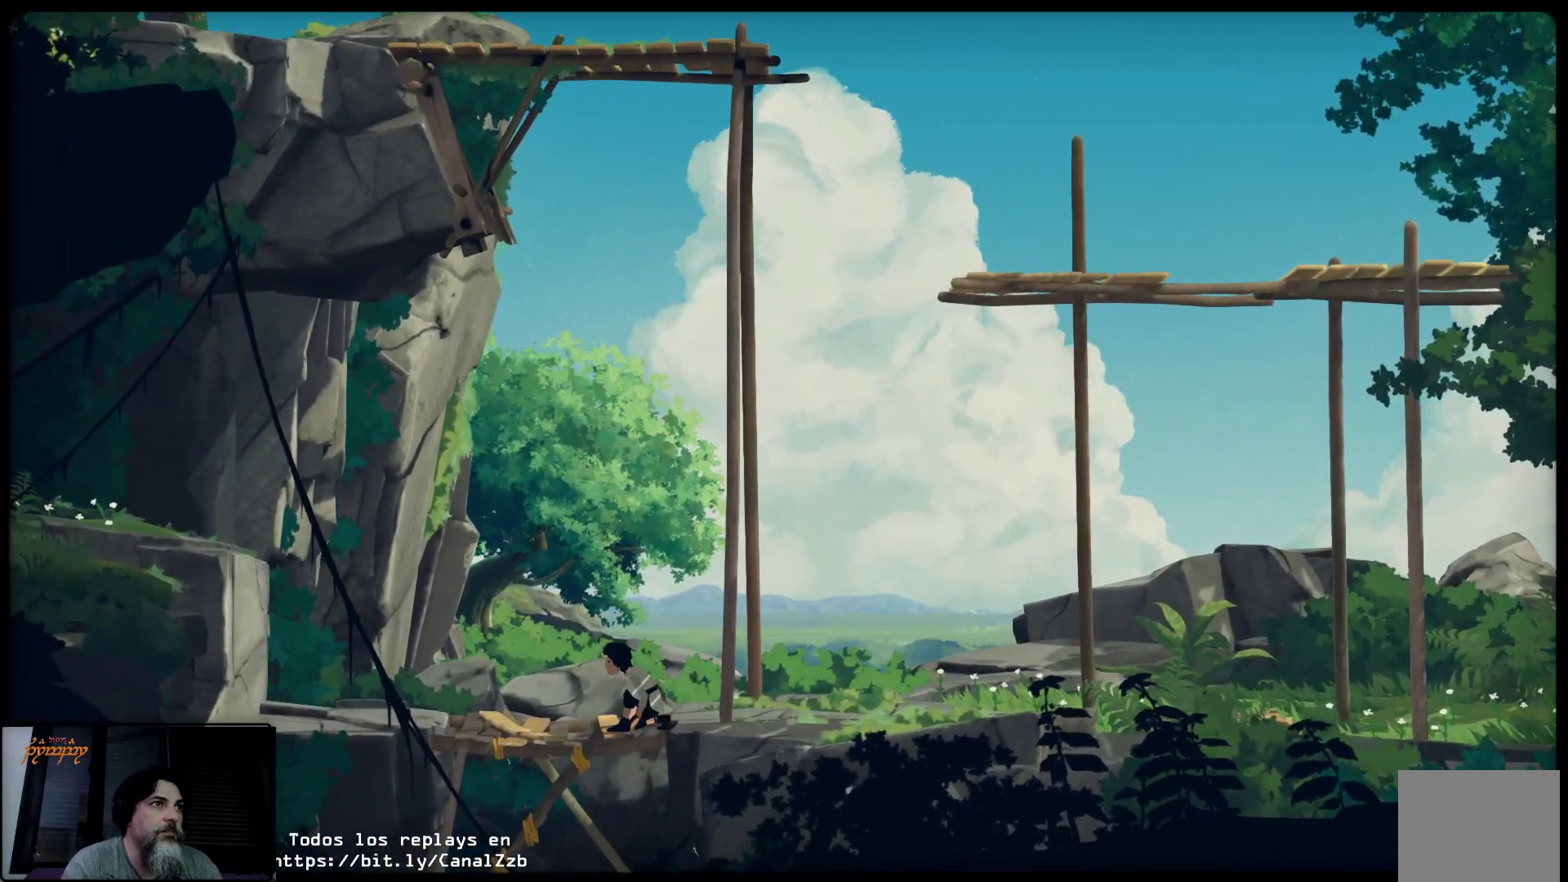
{"buttons": ["X", "L2"], "left_stick": "down", "right_stick": "center", "events": [[300, "left_stick", "down"], [367, "X", "down"]]}
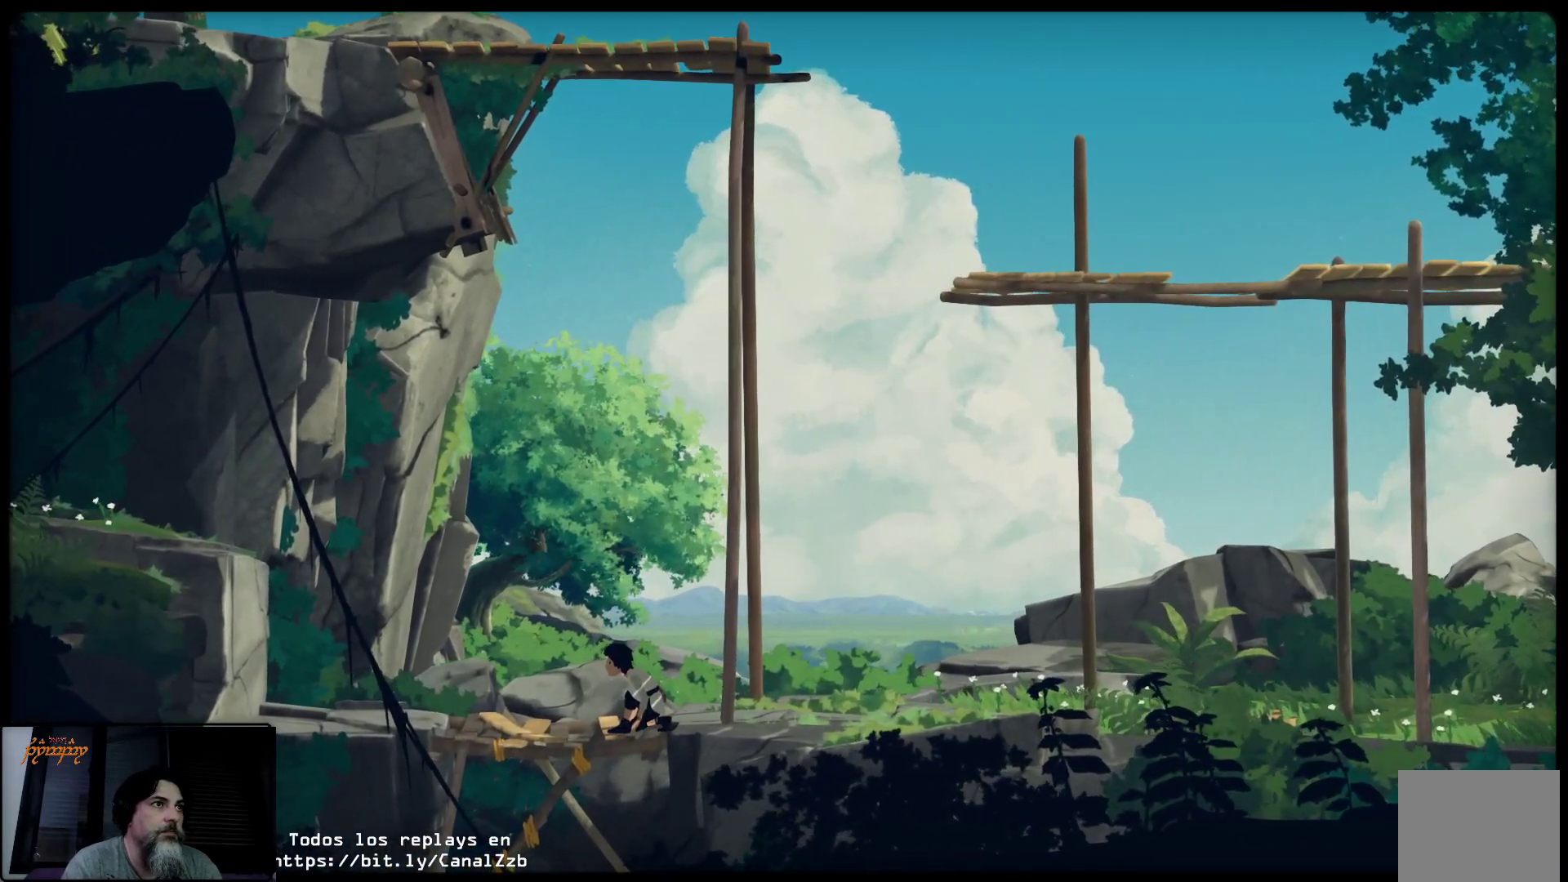
{"buttons": ["L2"], "left_stick": "down-left", "right_stick": "center", "events": [[117, "left_stick", "down-left"], [250, "X", "up"]]}
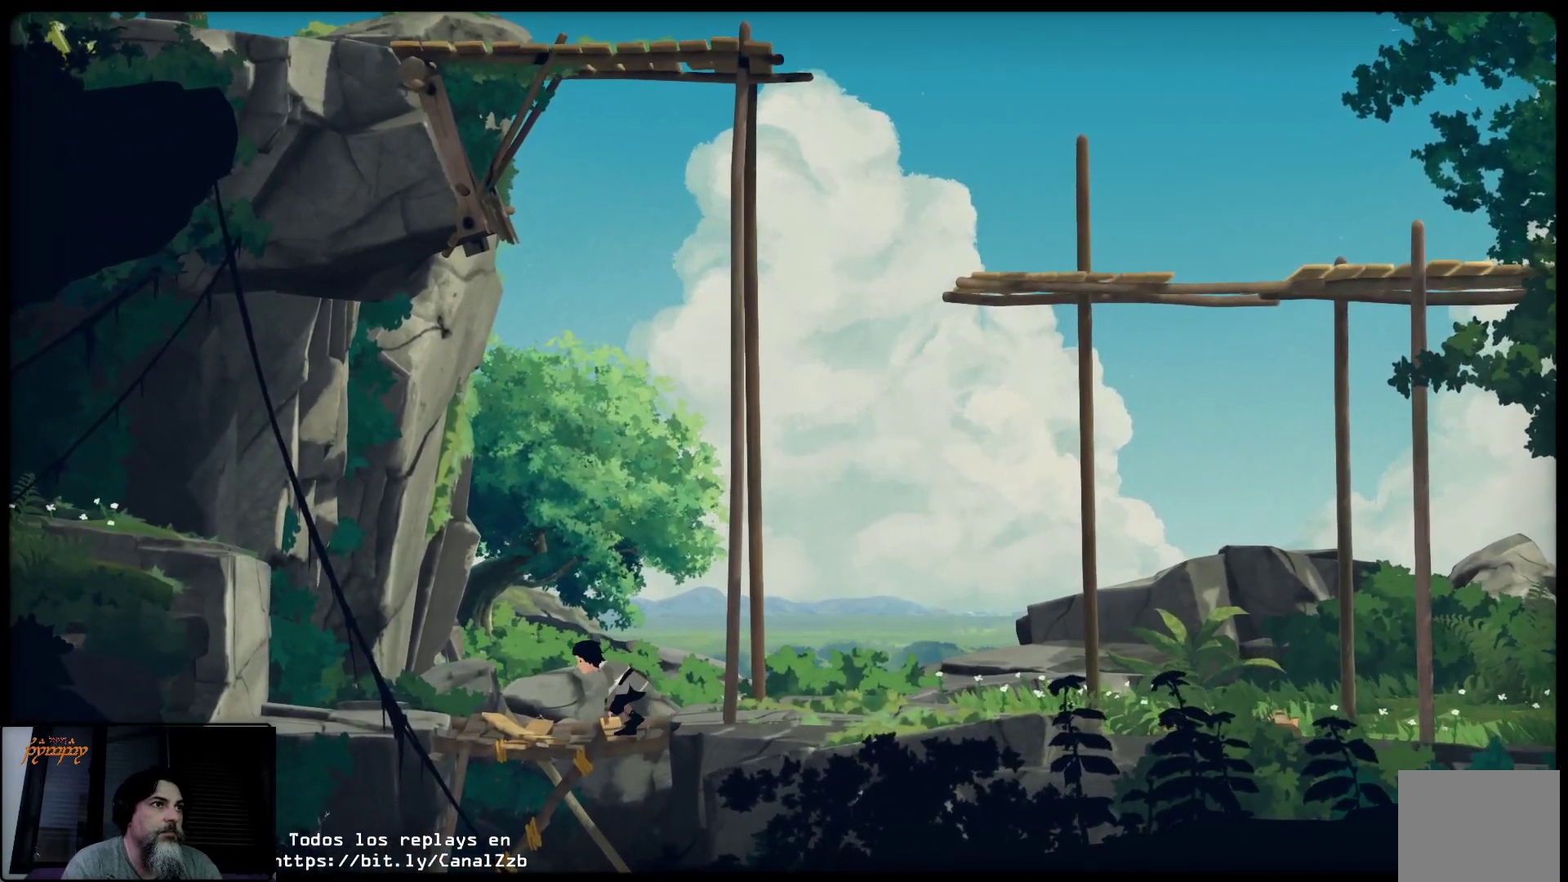
{"buttons": ["L2"], "left_stick": "down-left", "right_stick": "center", "events": []}
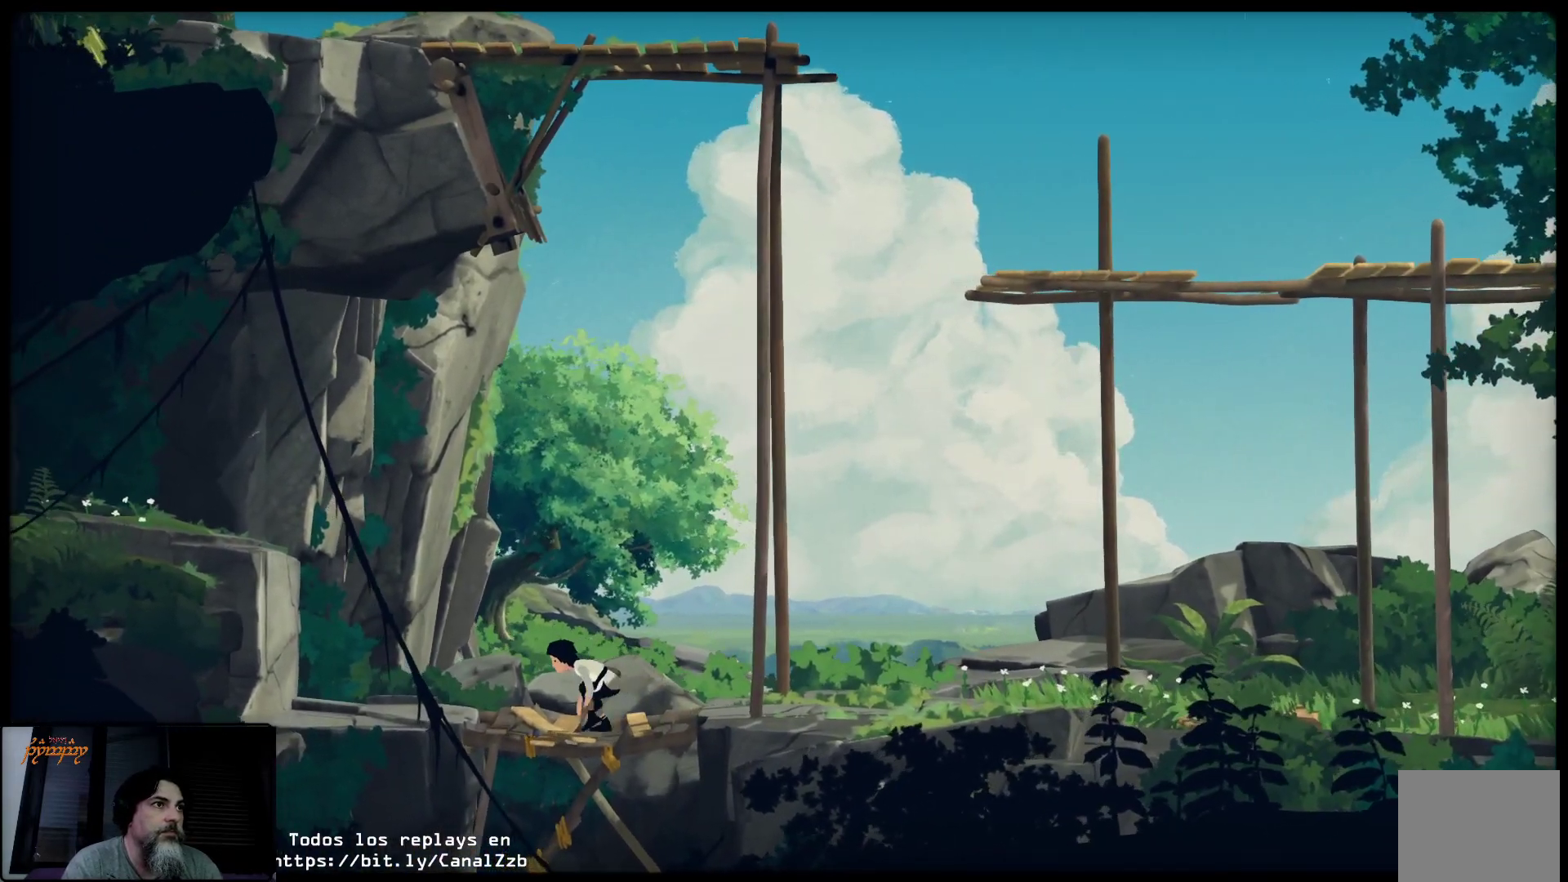
{"buttons": ["L2", "L3"], "left_stick": "down", "right_stick": "center", "events": [[100, "X", "down"], [233, "L3", "down"], [250, "X", "up"], [283, "left_stick", "down"], [333, "X", "down"], [483, "X", "up"]]}
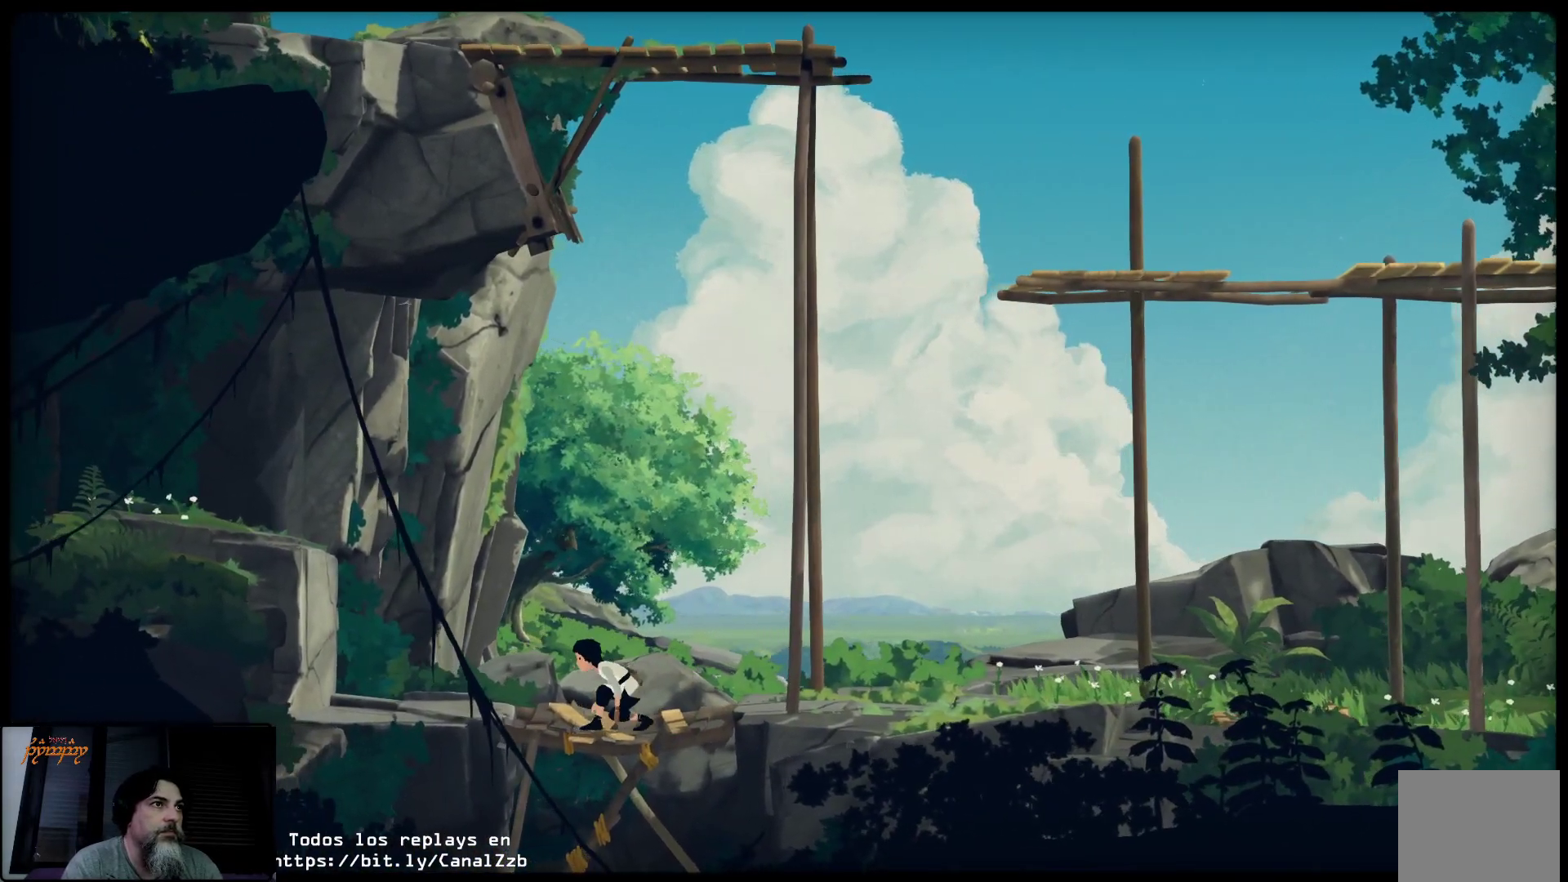
{"buttons": ["A", "L2"], "left_stick": "down", "right_stick": "center", "events": [[33, "X", "down"], [150, "X", "up"], [217, "X", "down"], [350, "X", "up"], [433, "A", "down"], [450, "L3", "up"]]}
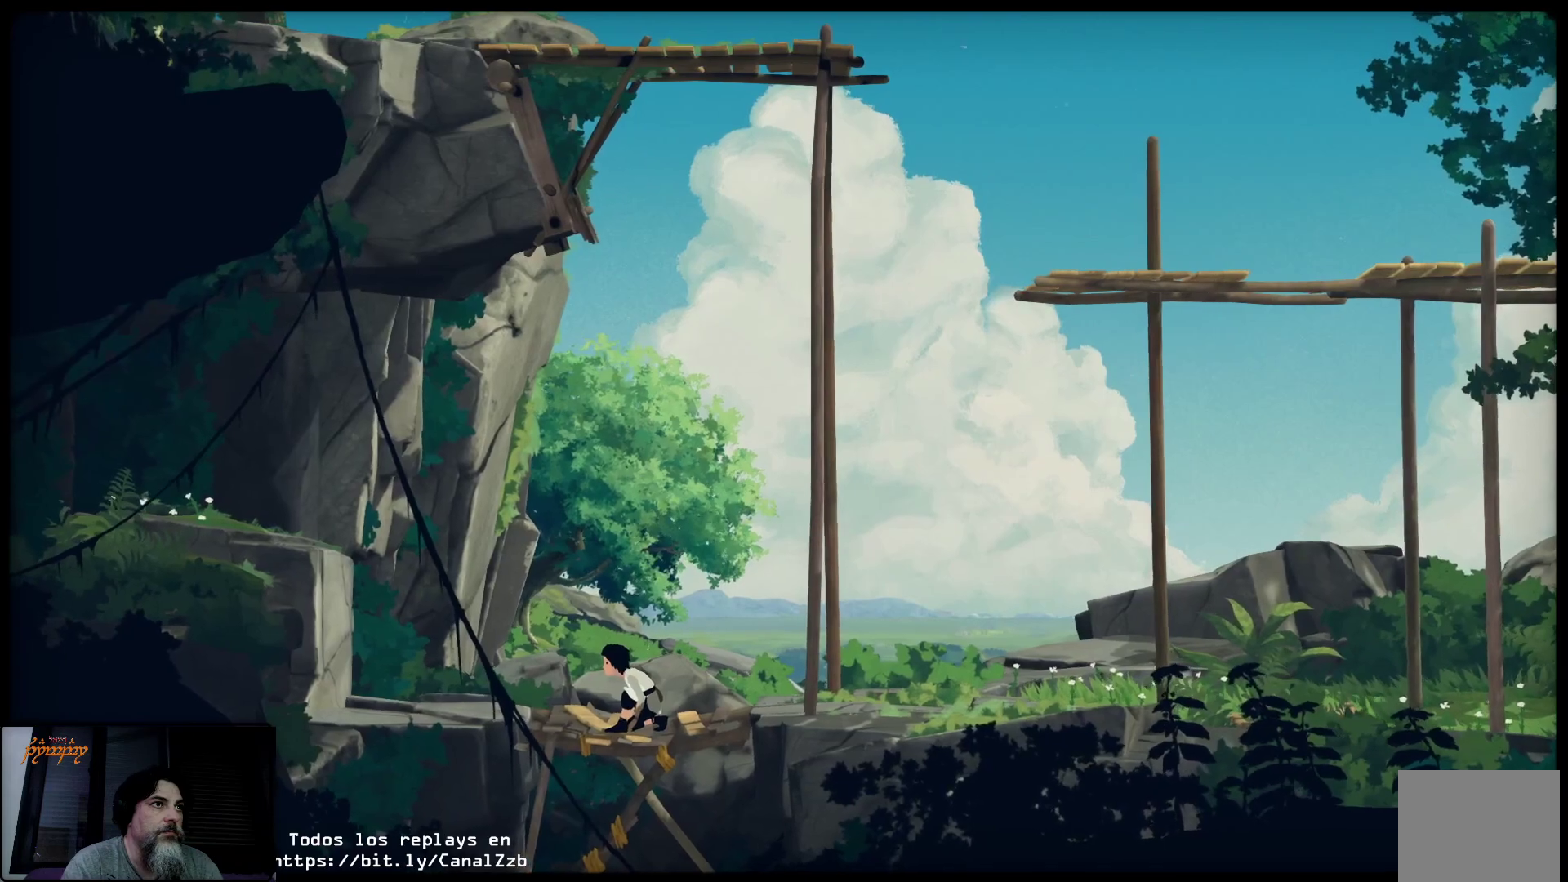
{"buttons": ["X", "L2"], "left_stick": "center", "right_stick": "center", "events": [[200, "A", "up"], [383, "left_stick", "down-right"], [400, "X", "down"], [483, "left_stick", "center"]]}
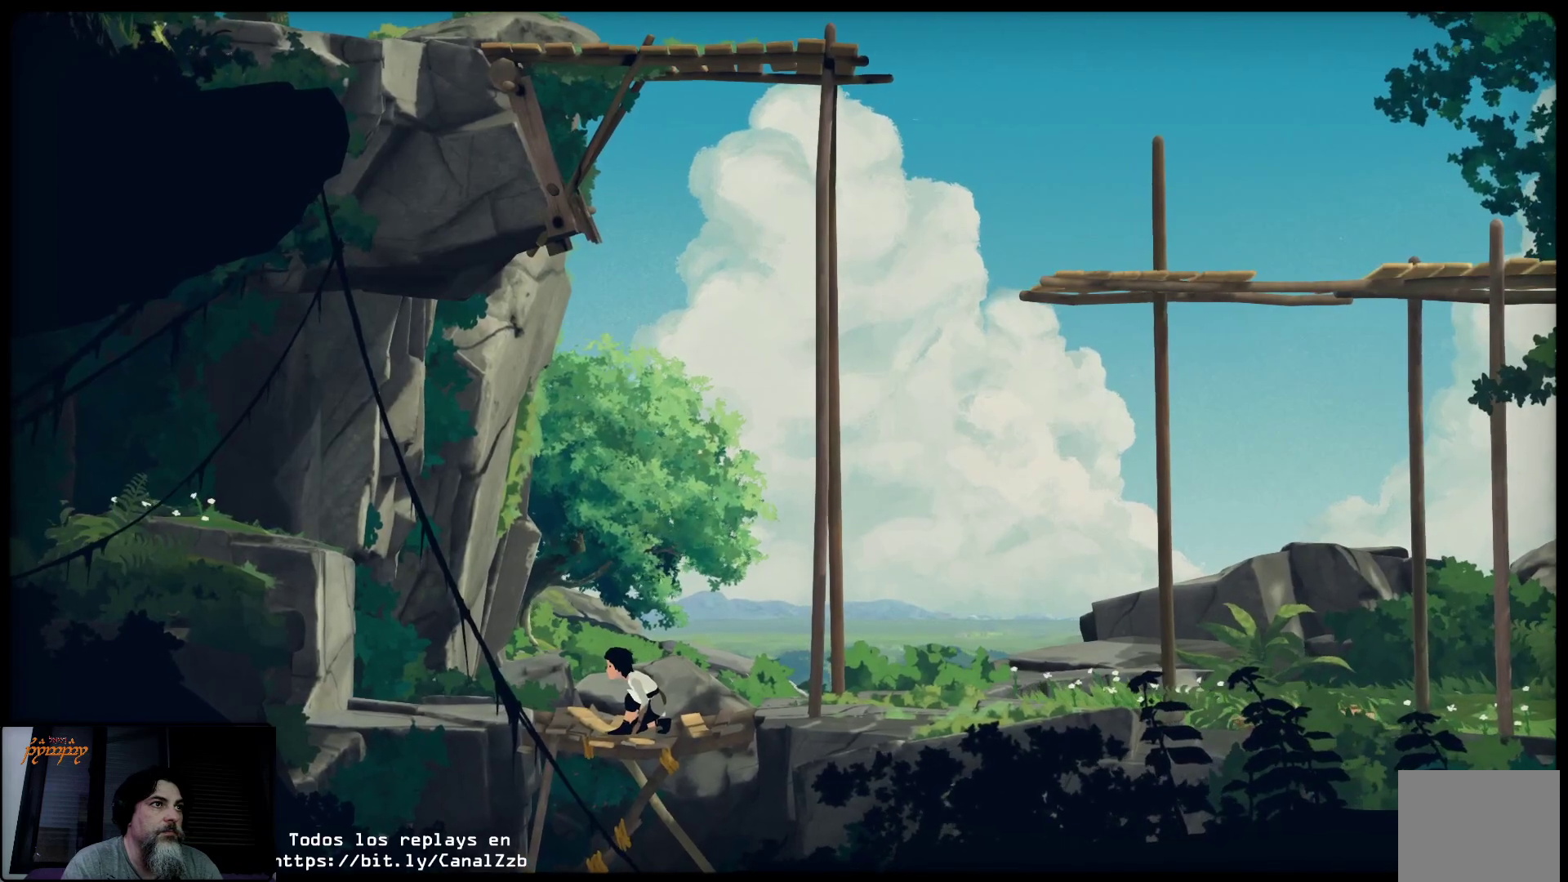
{"buttons": ["L2"], "left_stick": "center", "right_stick": "center", "events": [[100, "X", "up"], [150, "X", "down"], [283, "X", "up"], [333, "X", "down"], [500, "X", "up"]]}
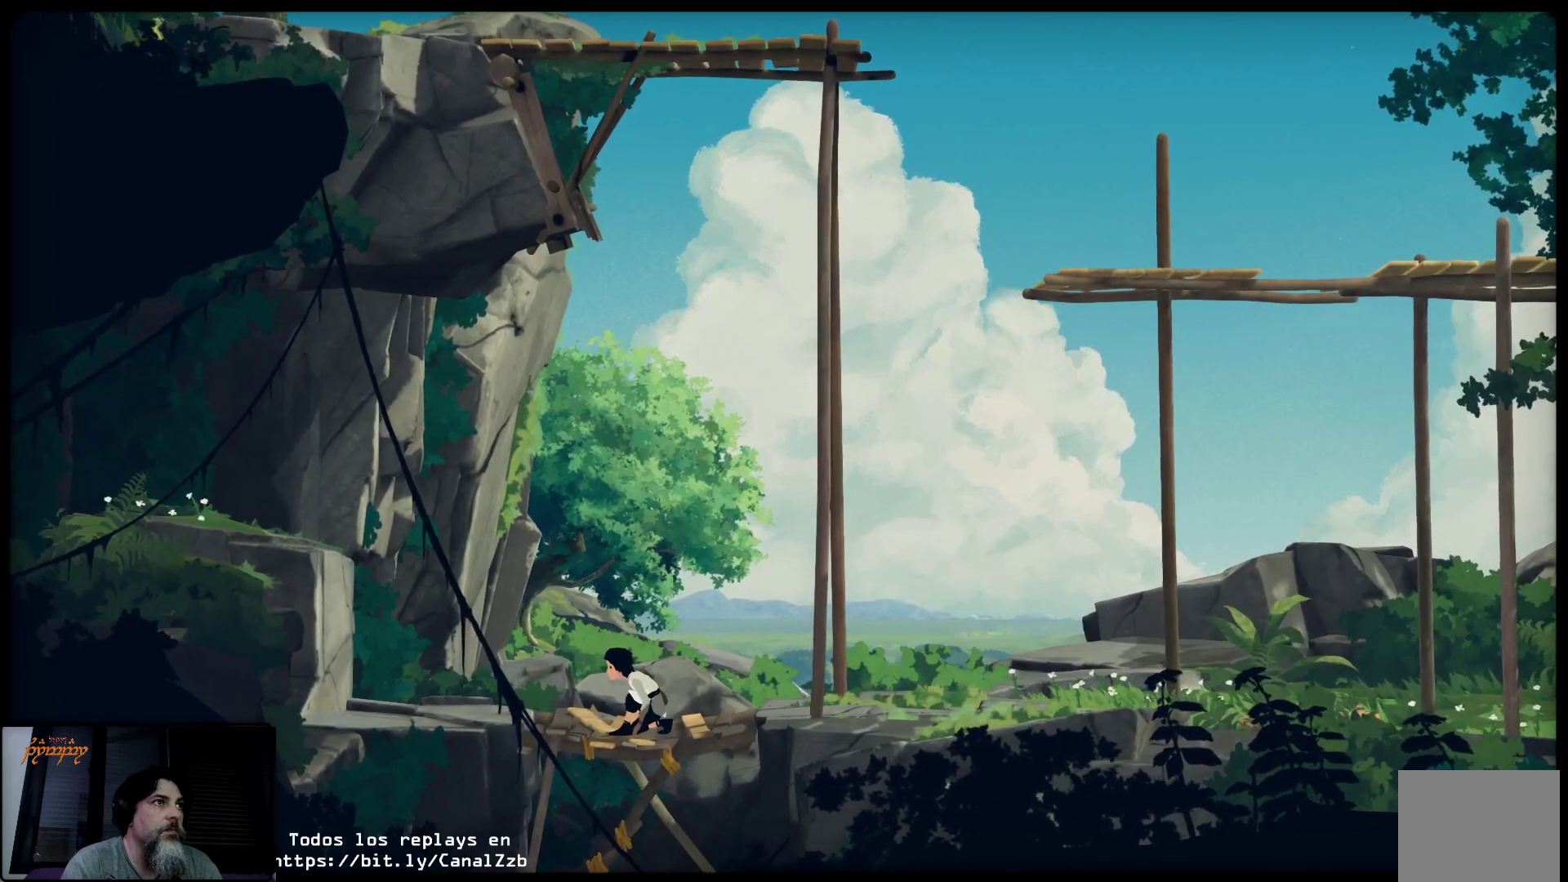
{"buttons": ["A", "L2"], "left_stick": "center", "right_stick": "center", "events": [[117, "A", "down"]]}
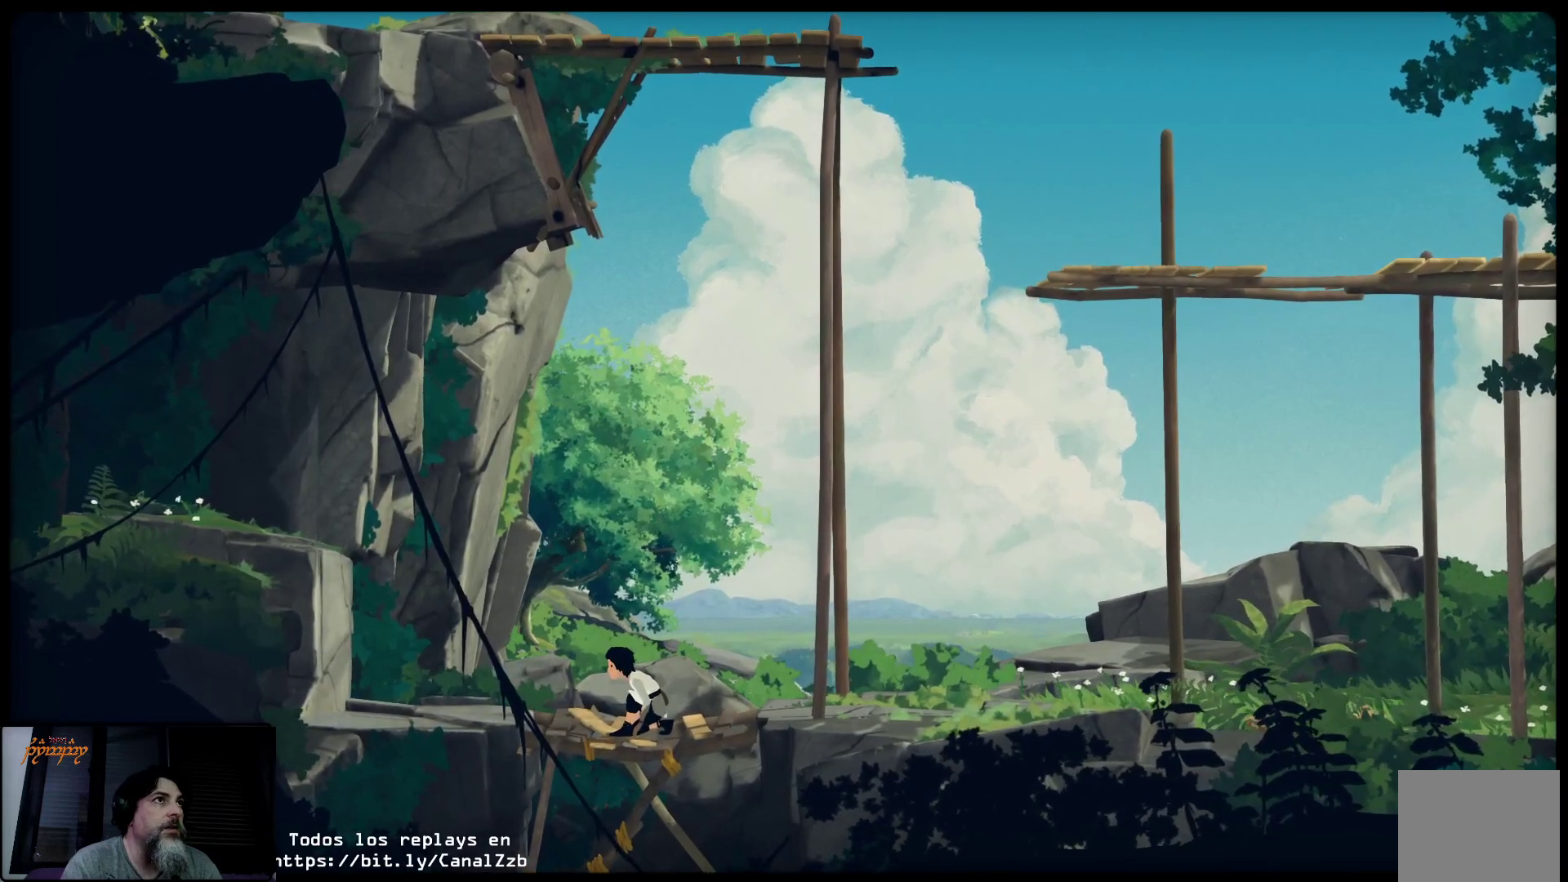
{"buttons": ["A", "L2"], "left_stick": "center", "right_stick": "center", "events": [[217, "A", "up"], [333, "A", "down"]]}
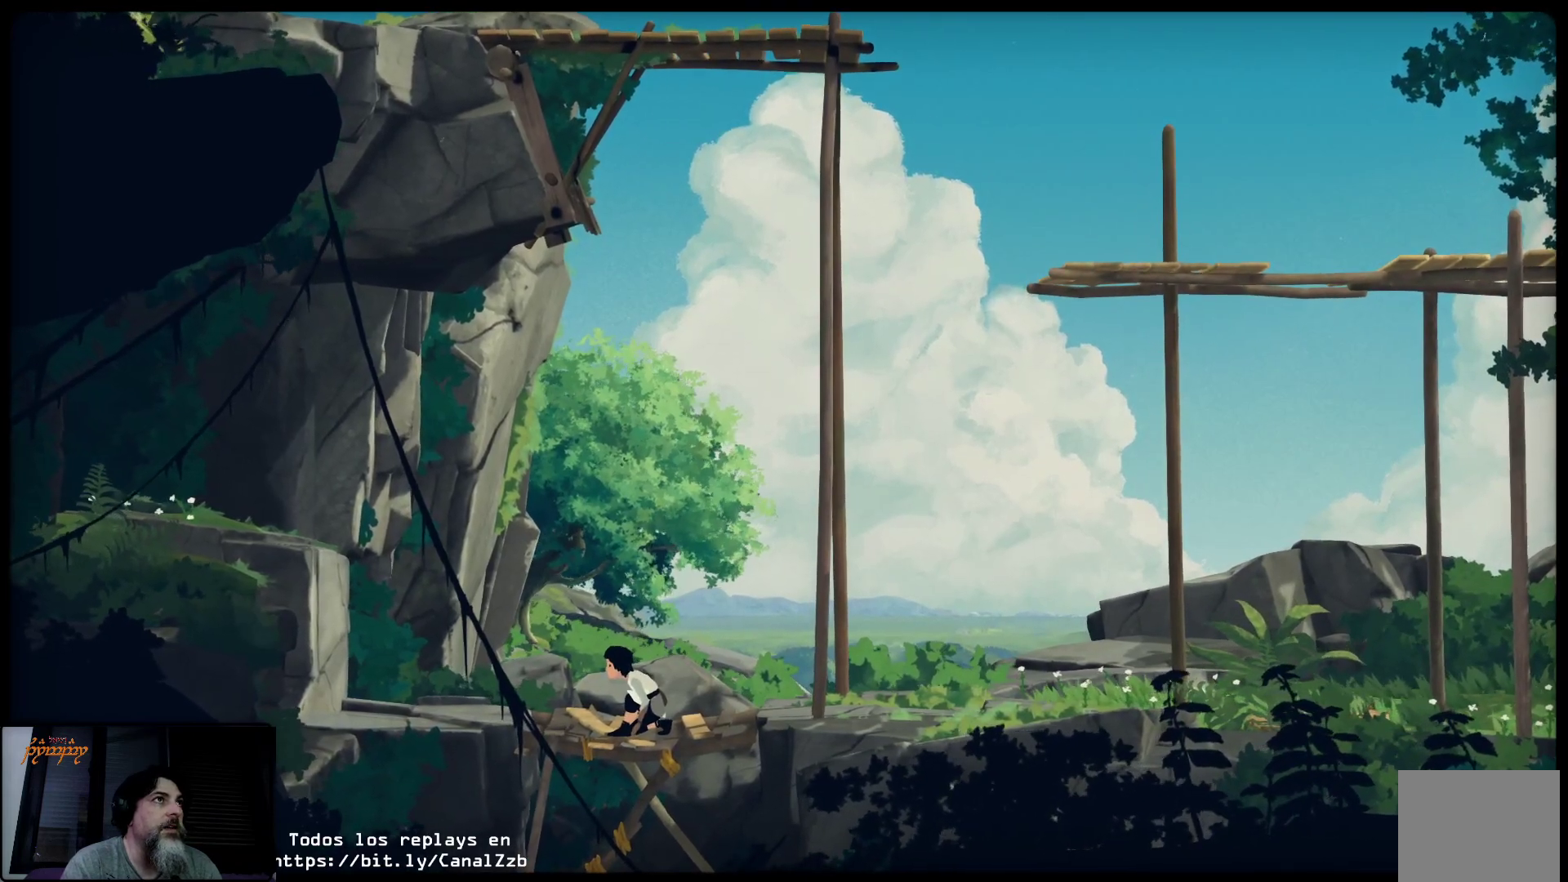
{"buttons": ["A"], "left_stick": "center", "right_stick": "center", "events": [[117, "L2", "up"], [250, "A", "up"], [283, "A", "down"], [433, "A", "up"], [500, "A", "down"]]}
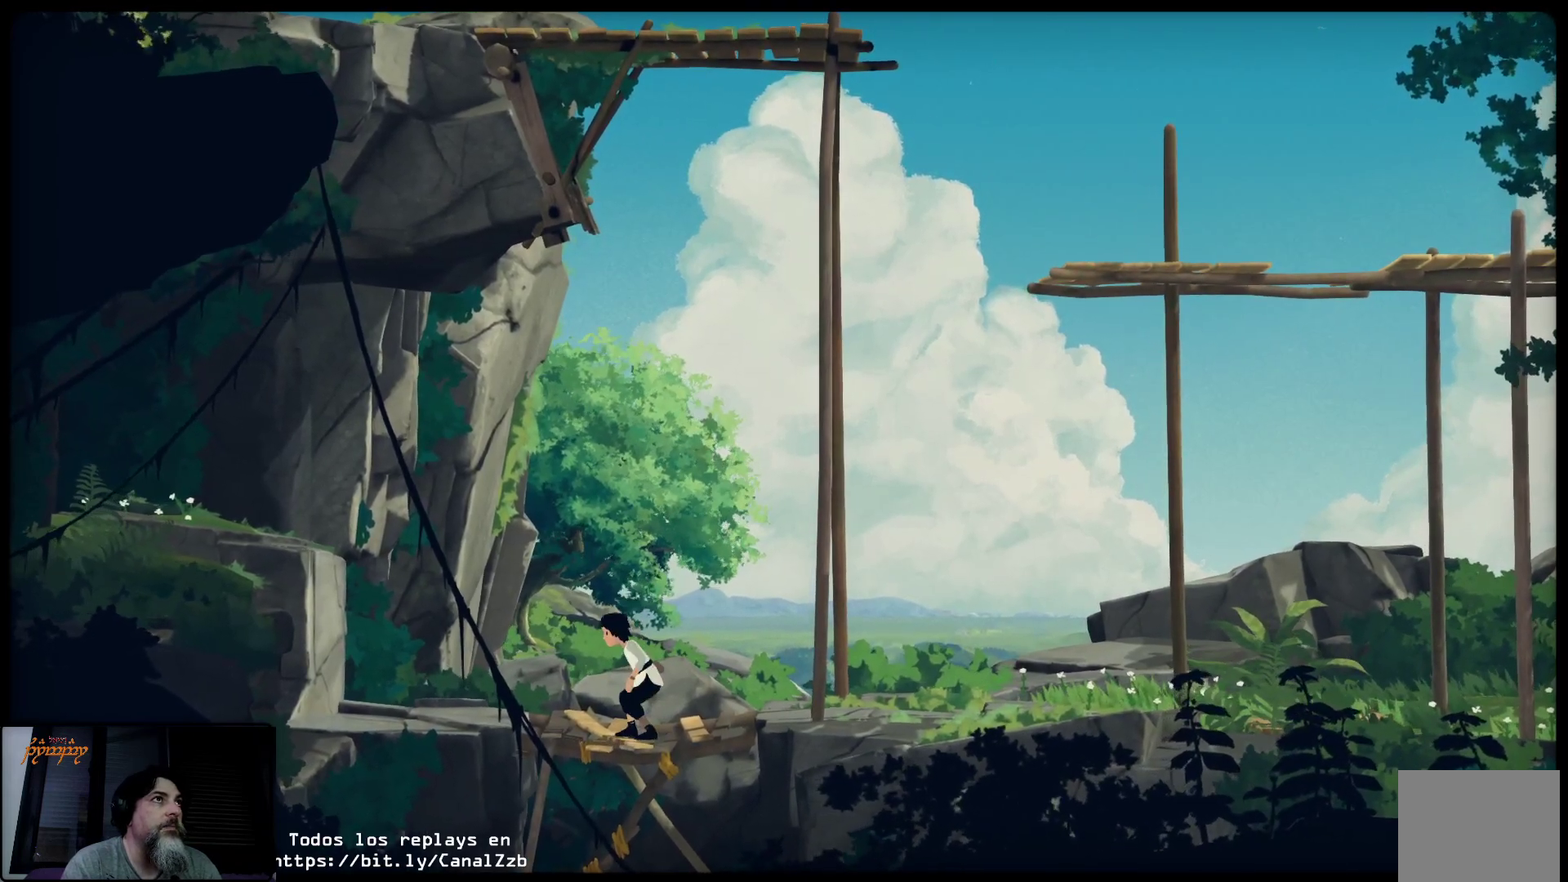
{"buttons": ["A"], "left_stick": "center", "right_stick": "center", "events": []}